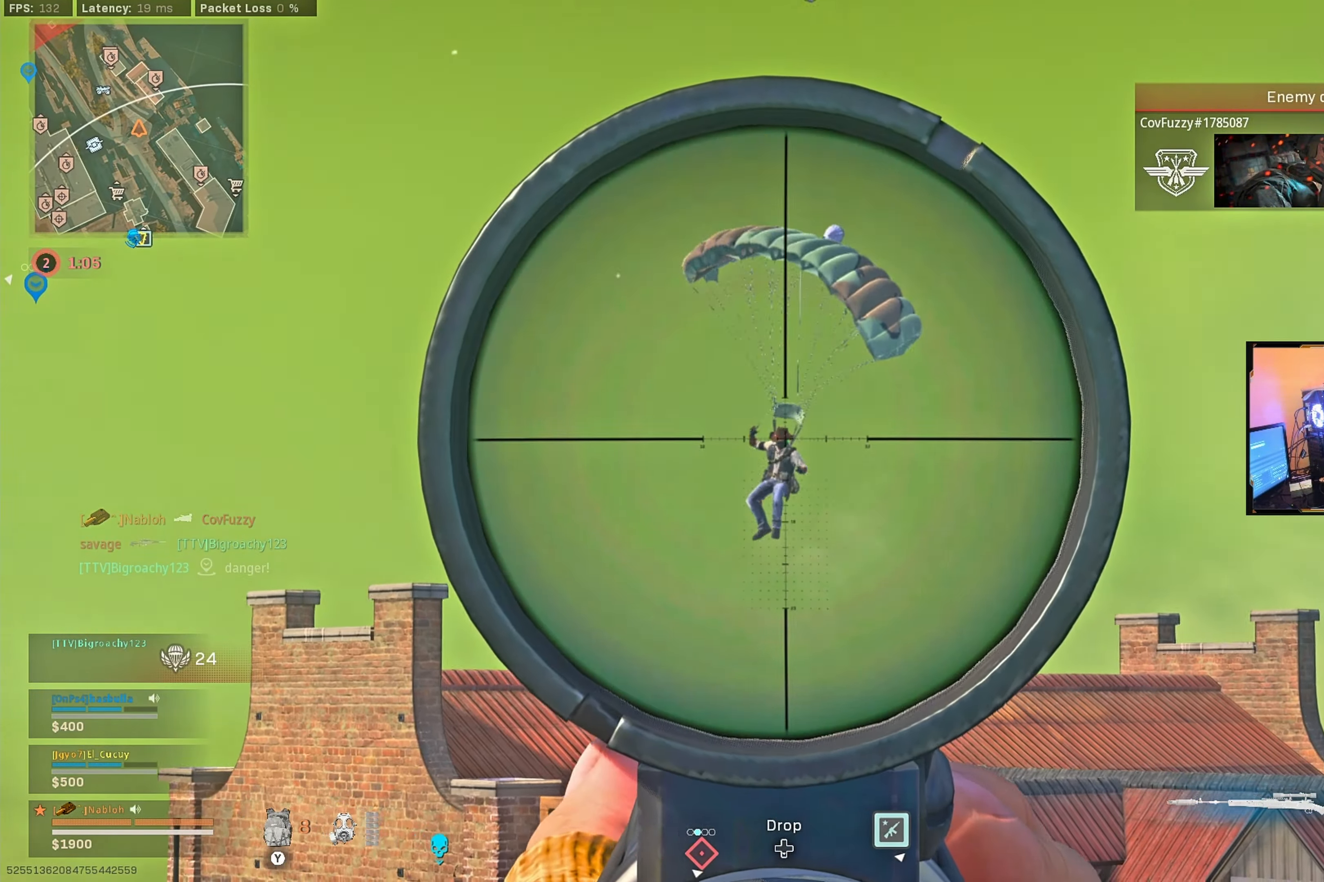
Gameplay with a controller (Xbox layout); each line is a JSON object with the inputs held at the frame after it. "events" lists button and stick changes between this image and that frame as [ms after this image, input, new state], when the widget could be followed in between.
{"buttons": ["L3"], "left_stick": "up", "right_stick": "down-right", "events": [[83, "L3", "up"], [83, "left_stick", "up"], [100, "L2", "up"], [100, "R2", "up"], [133, "right_stick", "down"], [217, "L3", "down"], [300, "right_stick", "center"], [350, "L3", "up"], [350, "right_stick", "down-left"], [417, "L3", "down"], [450, "right_stick", "down-right"]]}
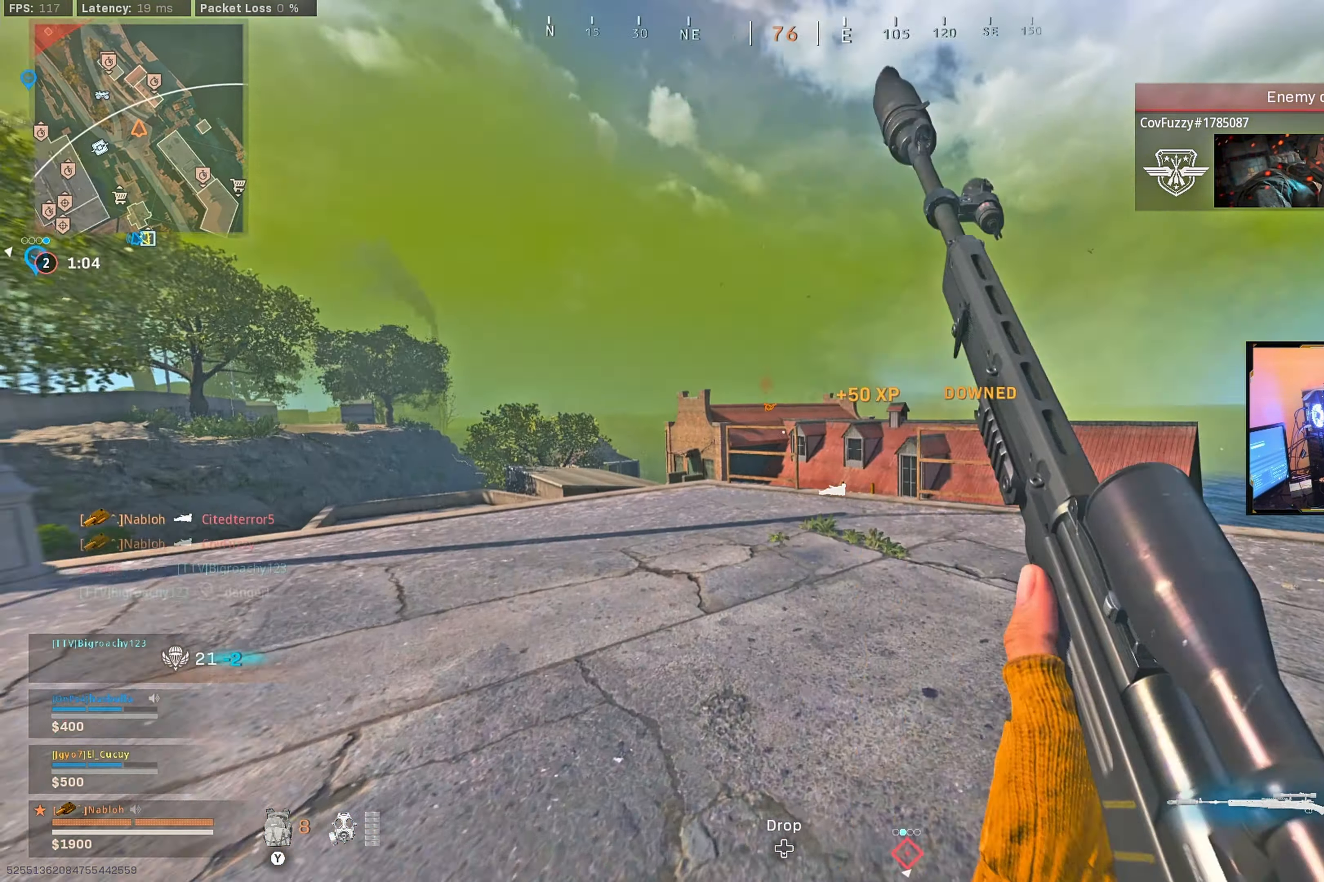
{"buttons": [], "left_stick": "up", "right_stick": "center", "events": [[33, "right_stick", "center"], [50, "L3", "up"], [234, "right_stick", "down-left"], [400, "right_stick", "center"]]}
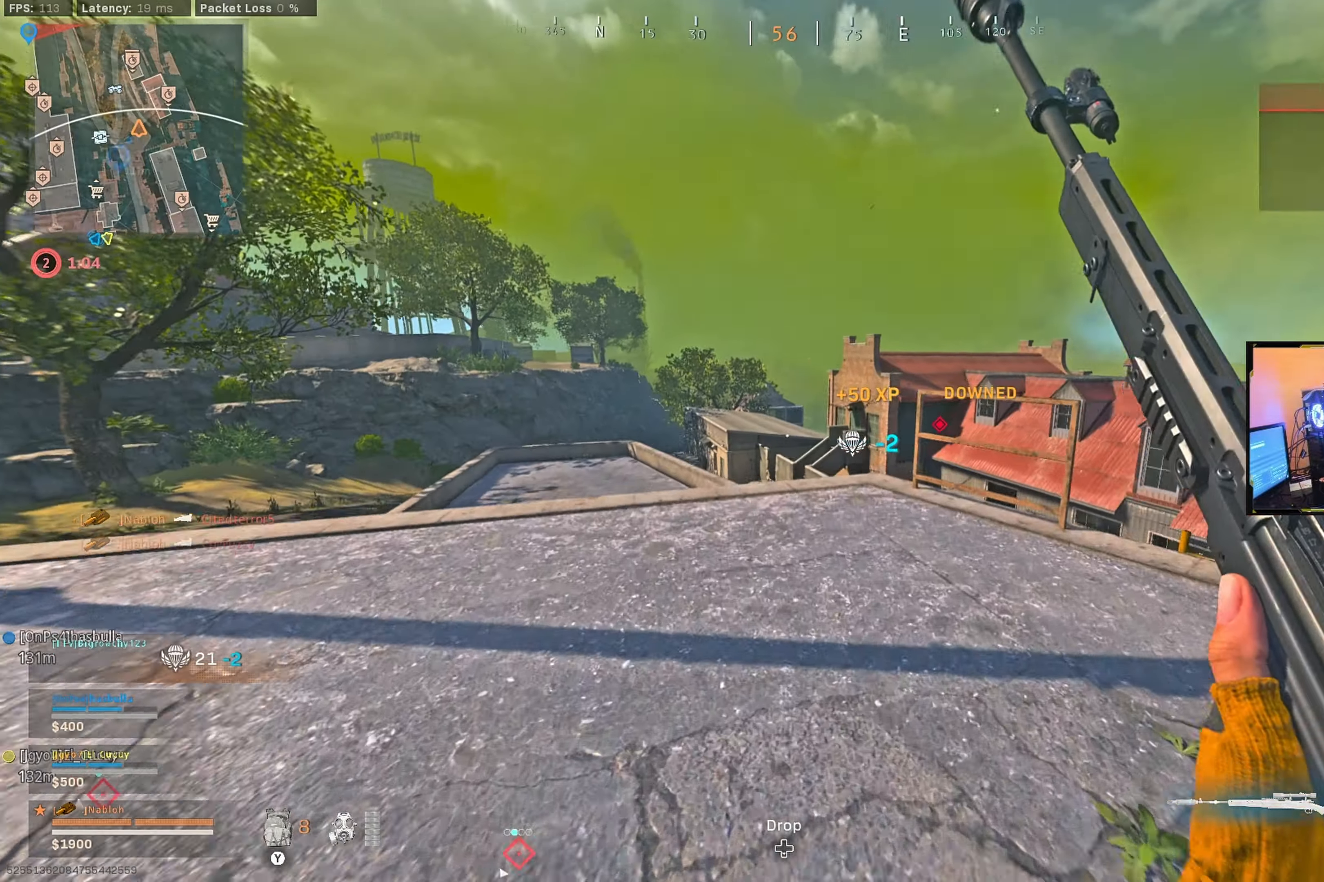
{"buttons": [], "left_stick": "up", "right_stick": "center", "events": [[334, "right_stick", "down-right"], [400, "right_stick", "center"]]}
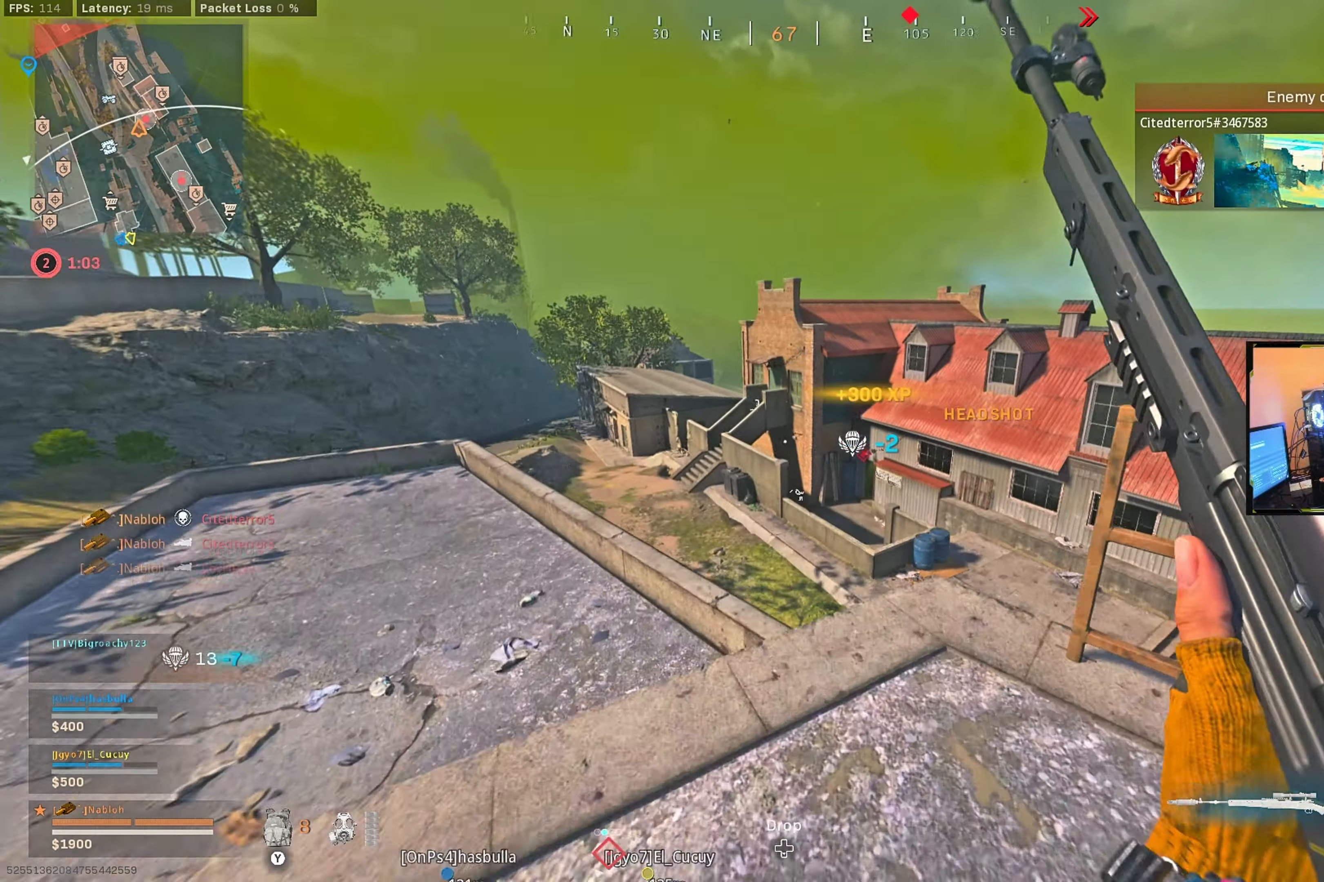
{"buttons": [], "left_stick": "up", "right_stick": "center", "events": [[34, "right_stick", "down"], [117, "right_stick", "center"]]}
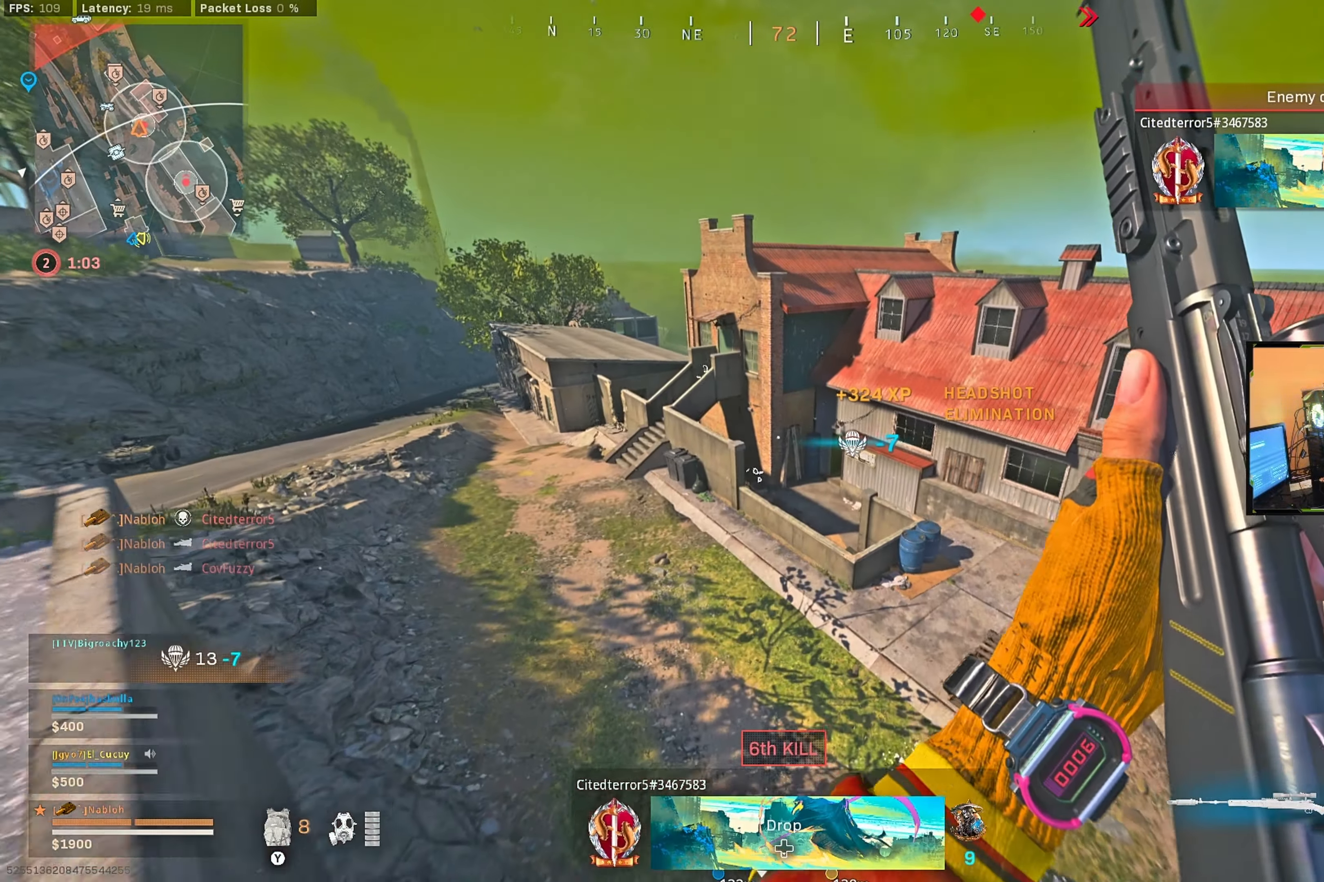
{"buttons": [], "left_stick": "up", "right_stick": "center", "events": [[134, "Y", "down"], [217, "Y", "up"]]}
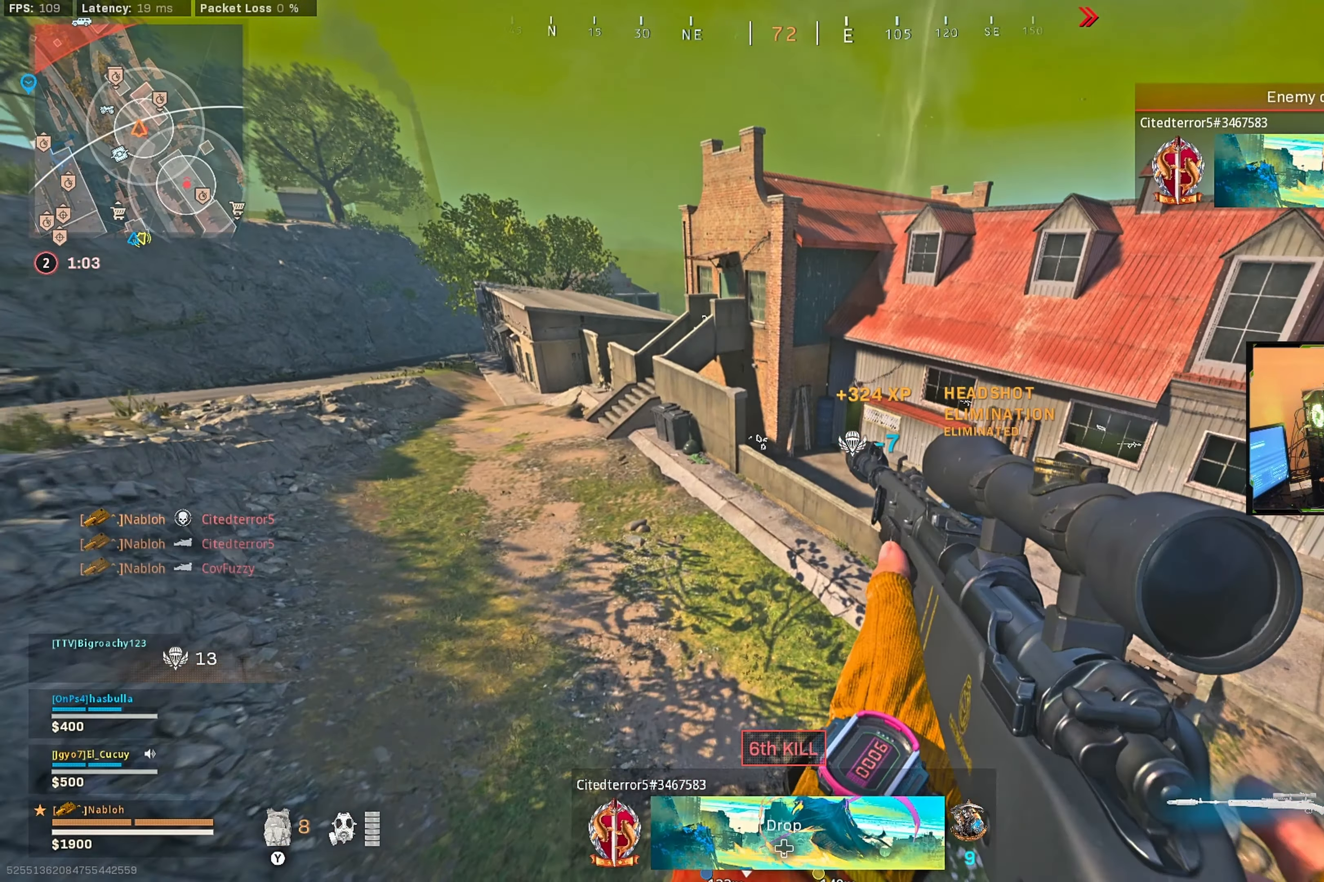
{"buttons": [], "left_stick": "up", "right_stick": "center", "events": [[117, "L3", "down"], [117, "right_stick", "right"], [400, "right_stick", "center"], [467, "L3", "up"]]}
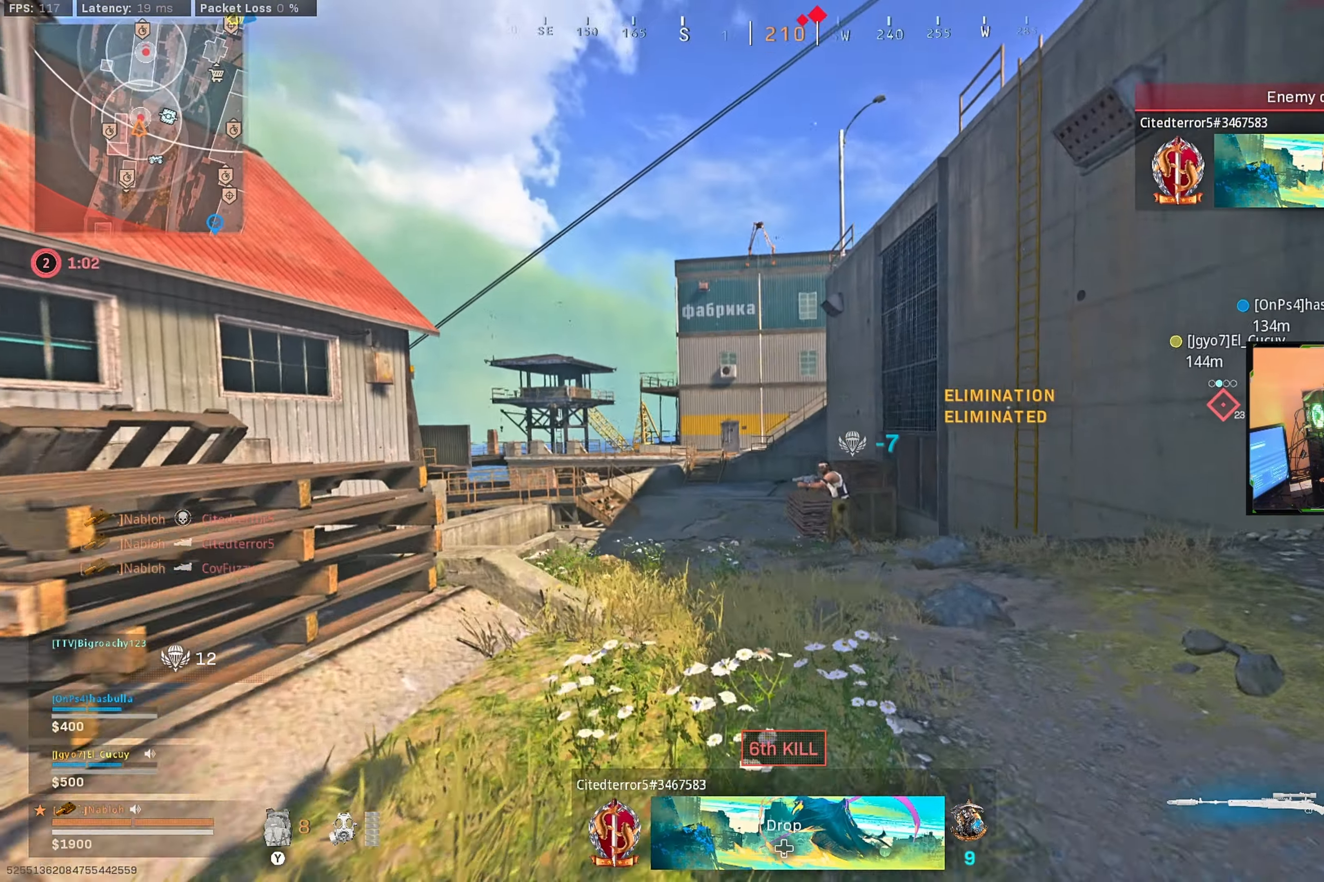
{"buttons": ["L2", "R2"], "left_stick": "up-left", "right_stick": "center", "events": [[34, "A", "down"], [100, "A", "up"], [217, "right_stick", "down-right"], [234, "L2", "down"], [284, "left_stick", "up-left"], [317, "R2", "down"], [350, "right_stick", "center"]]}
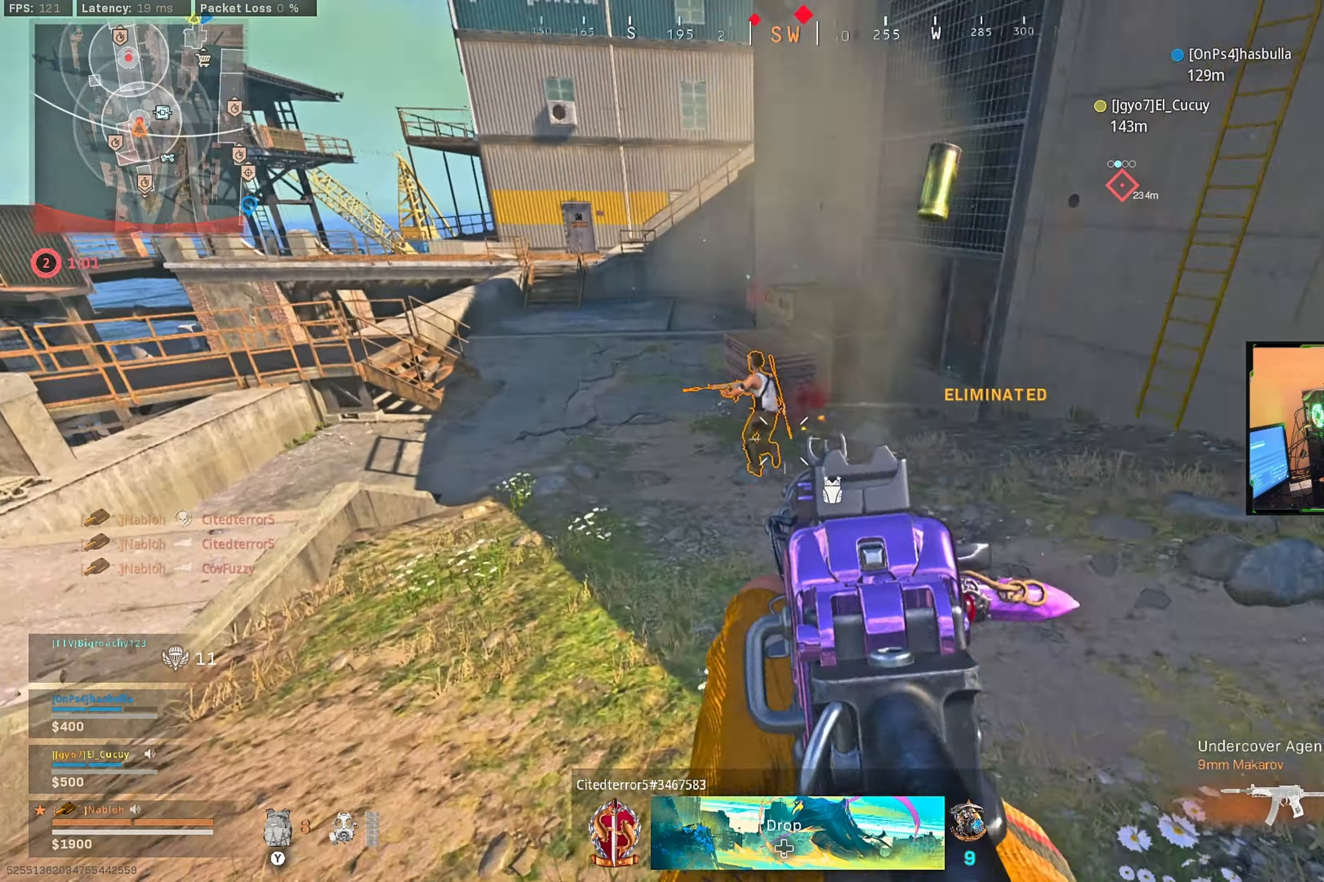
{"buttons": ["L2", "R2"], "left_stick": "up", "right_stick": "center", "events": [[50, "right_stick", "up-left"], [217, "right_stick", "up-right"], [250, "left_stick", "up"], [267, "right_stick", "center"], [334, "right_stick", "up-left"], [434, "right_stick", "center"]]}
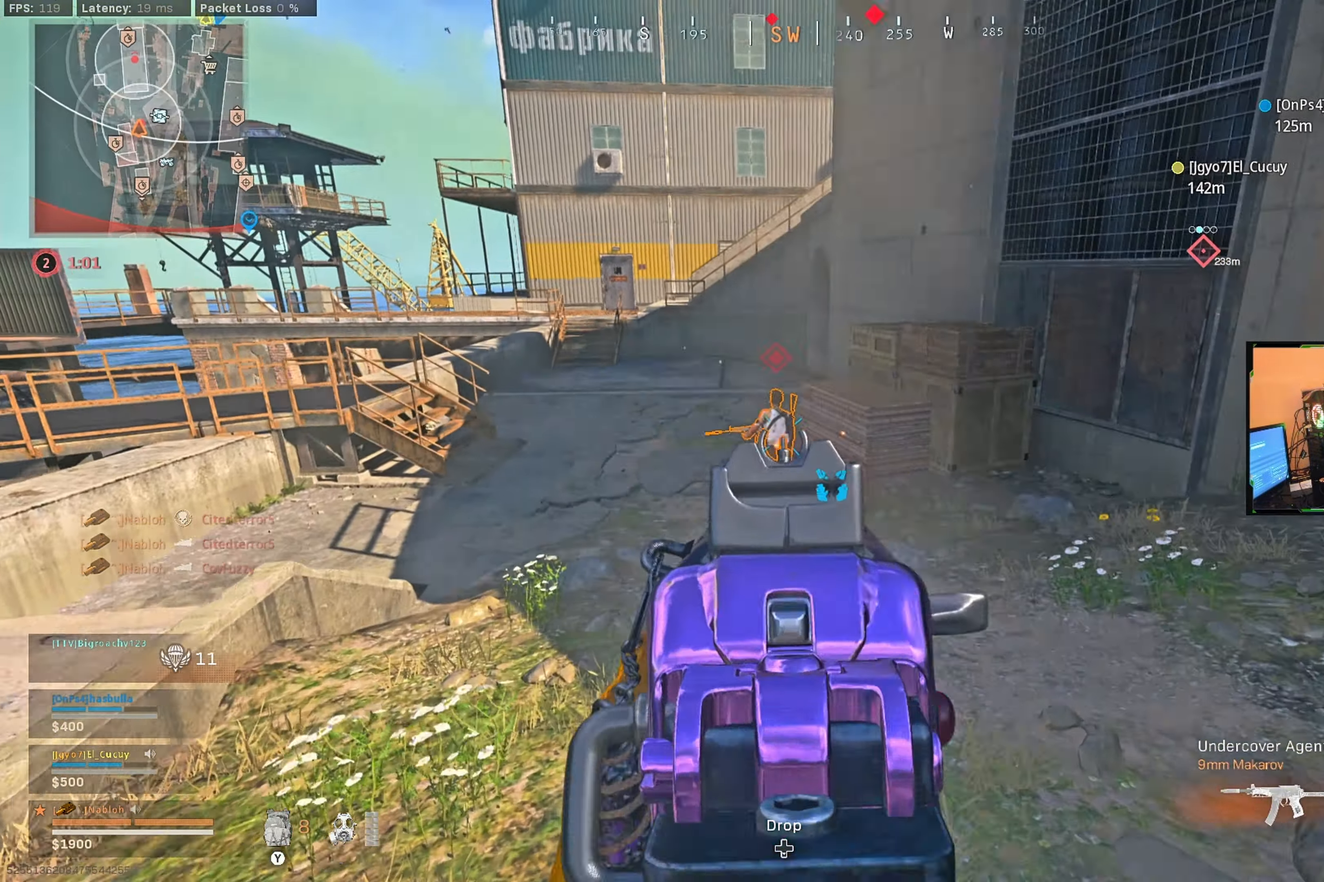
{"buttons": [], "left_stick": "up", "right_stick": "center", "events": [[134, "right_stick", "down-left"], [250, "right_stick", "down-right"], [300, "L2", "up"], [317, "L3", "down"], [334, "R2", "up"], [400, "right_stick", "center"], [467, "L3", "up"]]}
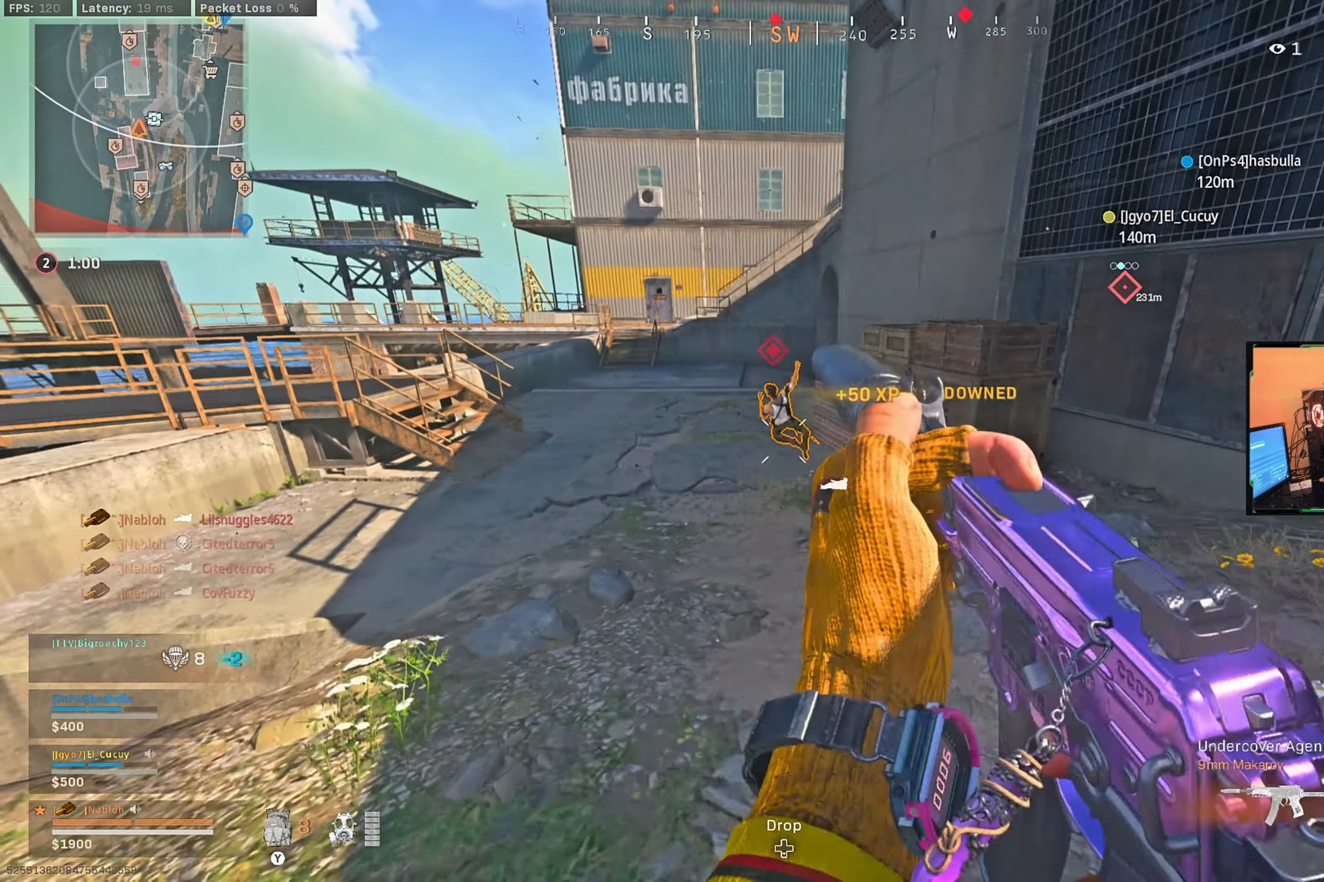
{"buttons": [], "left_stick": "up", "right_stick": "center", "events": [[50, "R1", "down"], [167, "R1", "up"], [267, "right_stick", "down"], [350, "right_stick", "center"]]}
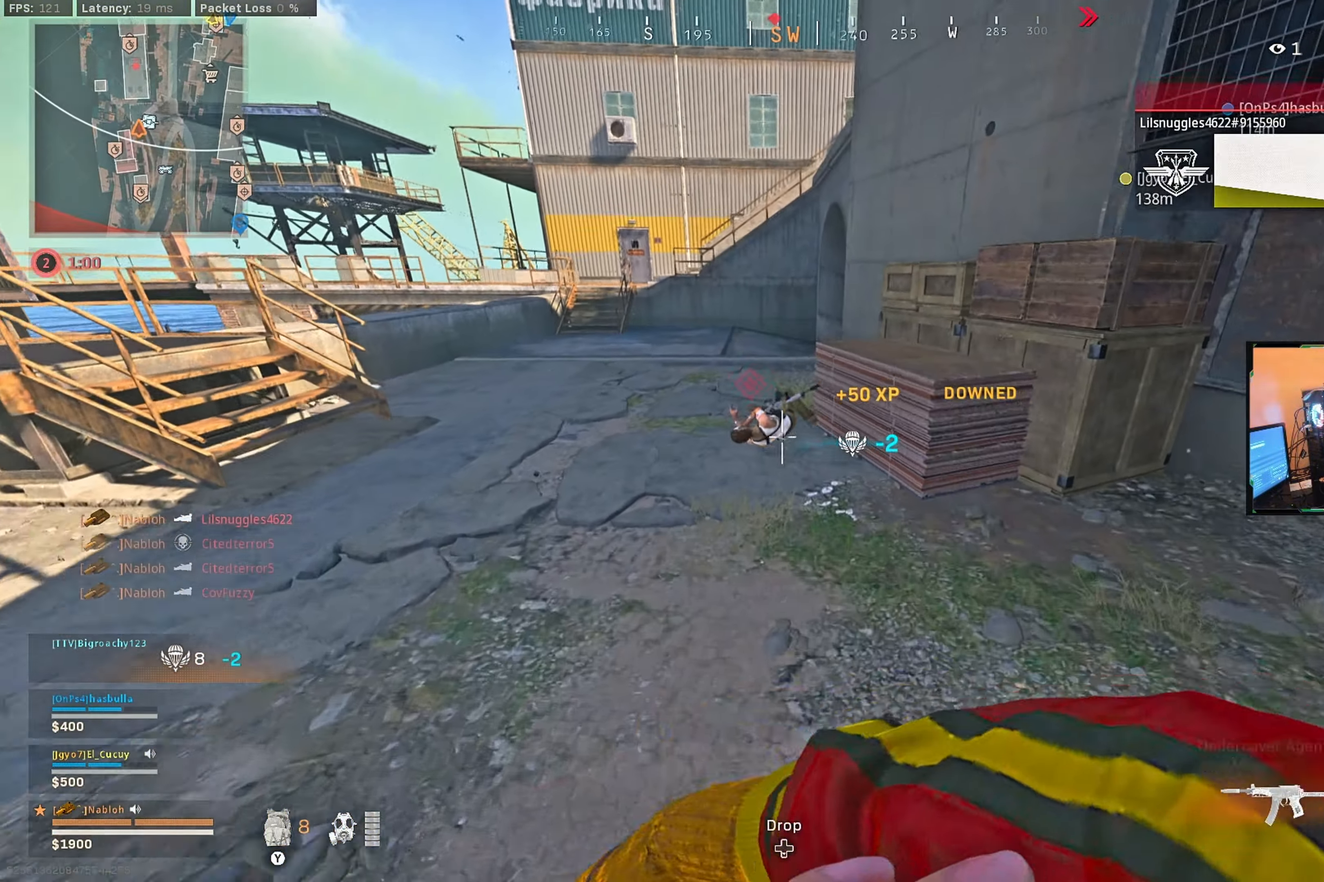
{"buttons": ["L3"], "left_stick": "up", "right_stick": "center", "events": [[67, "right_stick", "up"], [167, "right_stick", "center"], [384, "L3", "down"]]}
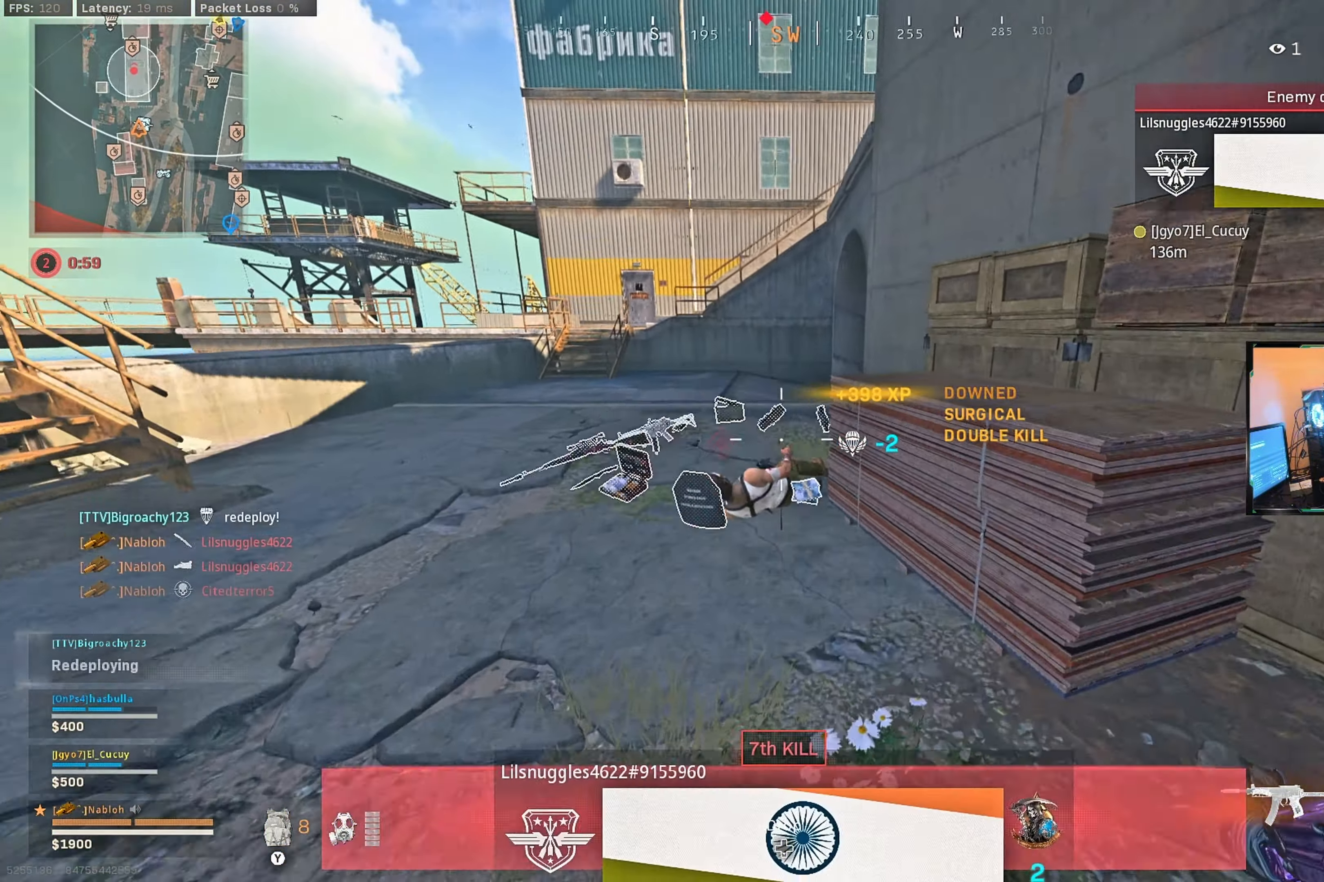
{"buttons": ["L3"], "left_stick": "up", "right_stick": "right", "events": [[17, "L3", "up"], [17, "right_stick", "left"], [100, "right_stick", "center"], [117, "L3", "down"], [233, "L3", "up"], [233, "right_stick", "left"], [366, "L3", "down"], [383, "right_stick", "right"]]}
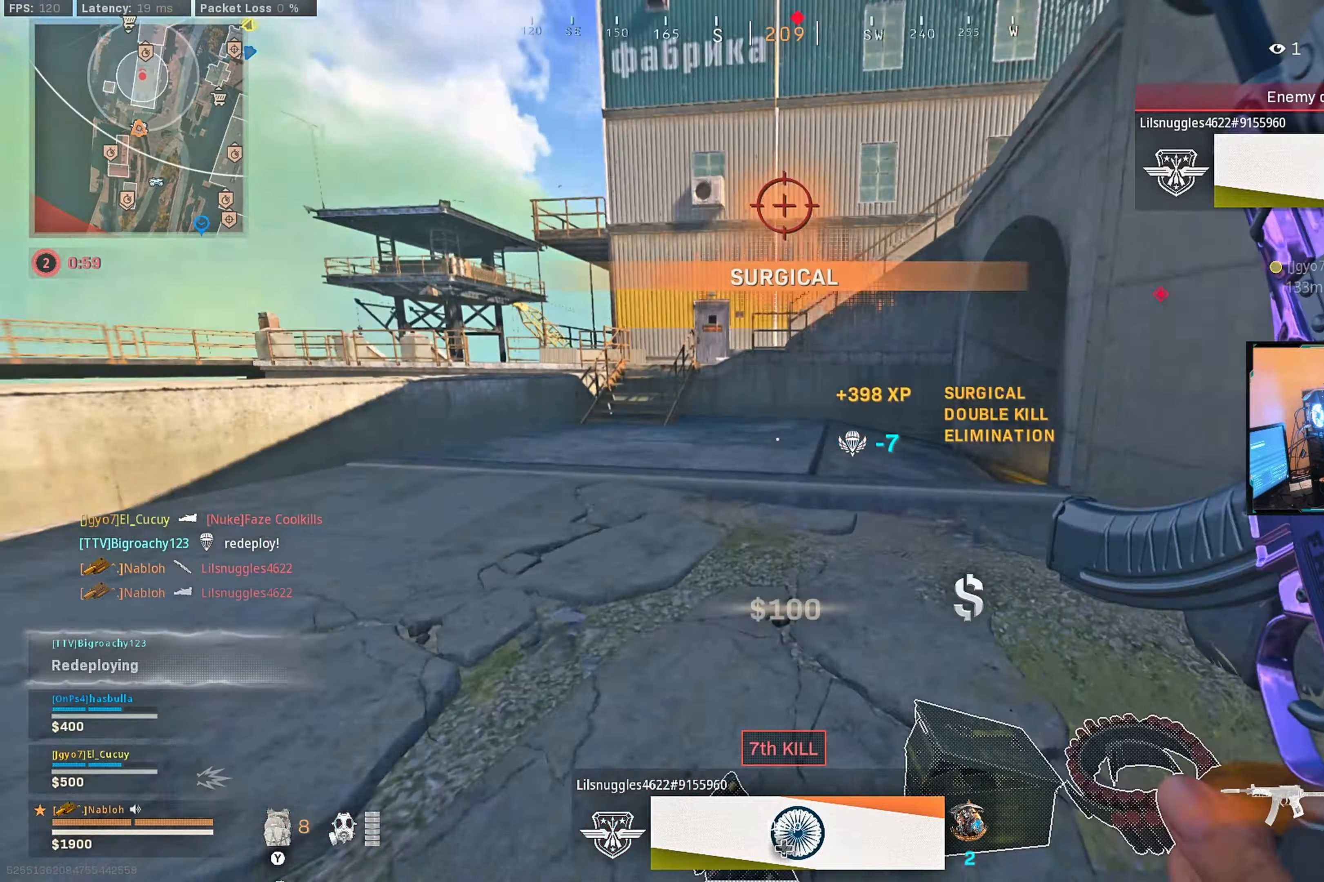
{"buttons": [], "left_stick": "up", "right_stick": "center", "events": [[16, "L3", "up"], [33, "right_stick", "center"], [100, "right_stick", "left"], [216, "right_stick", "center"], [316, "left_stick", "up-left"], [316, "right_stick", "left"], [416, "right_stick", "center"], [466, "left_stick", "up"]]}
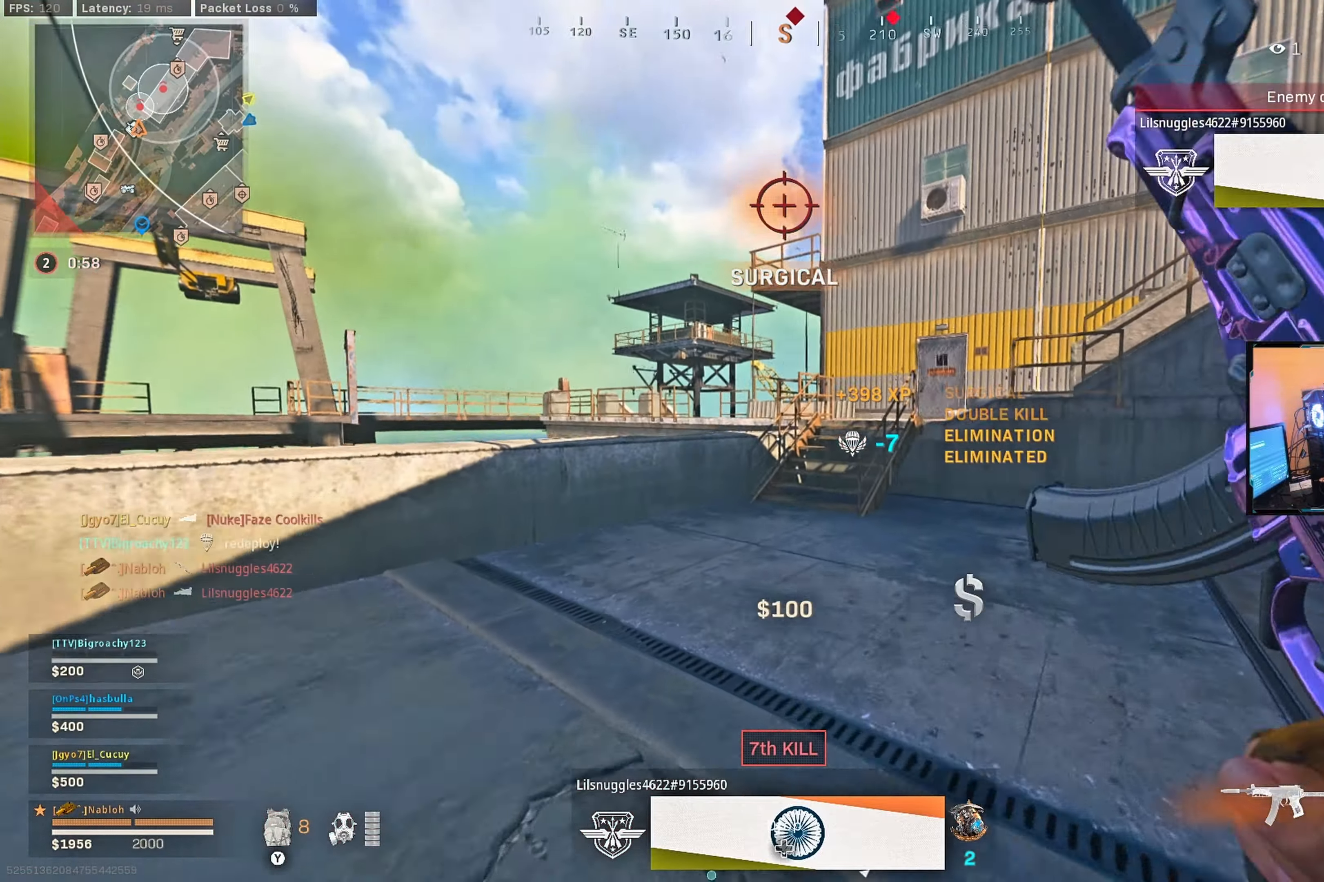
{"buttons": [], "left_stick": "up-right", "right_stick": "up", "events": [[16, "B", "down"], [83, "B", "up"], [133, "B", "down"], [183, "B", "up"], [316, "L3", "down"], [333, "right_stick", "up-left"], [350, "left_stick", "up-right"], [416, "right_stick", "up"], [433, "L3", "up"]]}
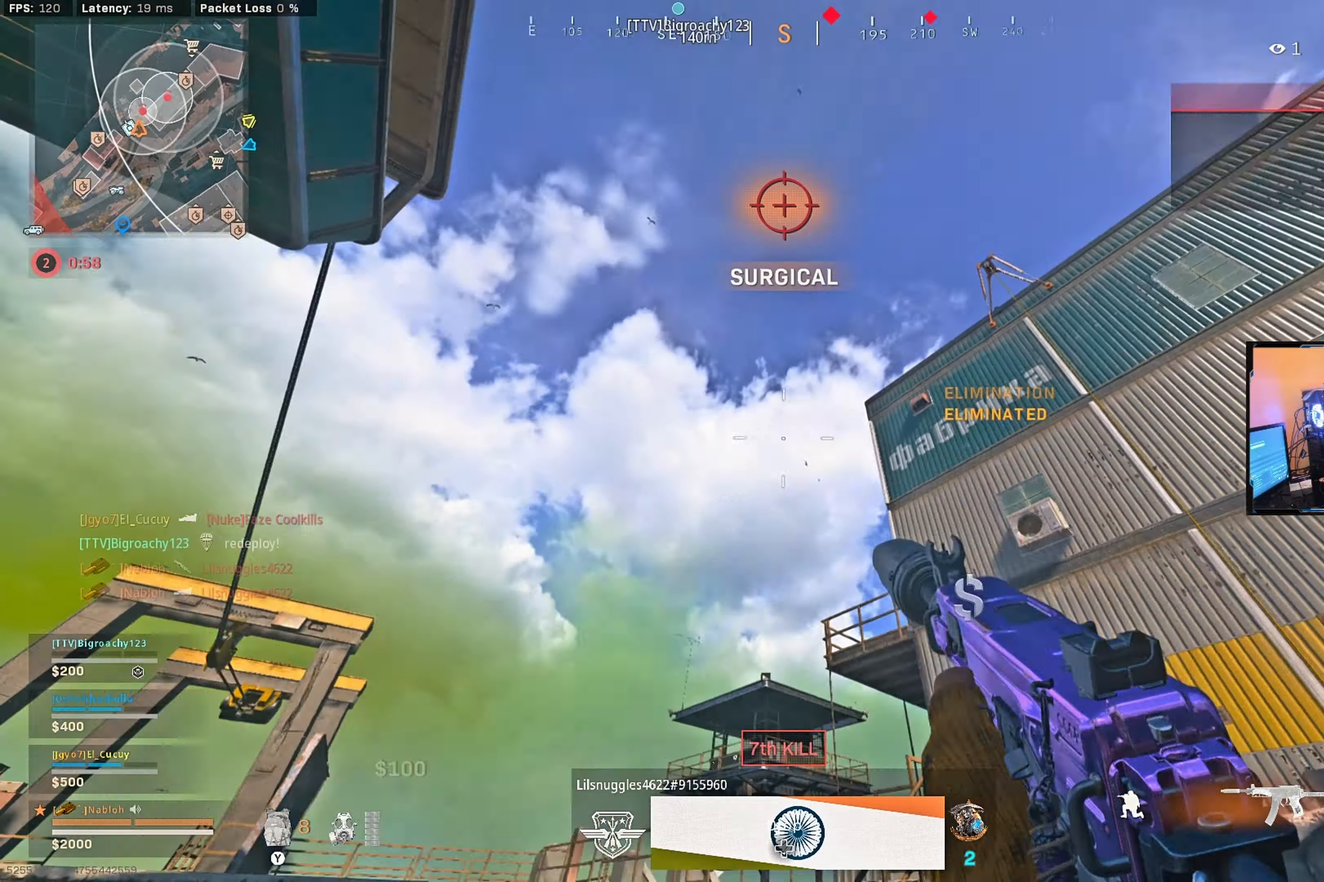
{"buttons": [], "left_stick": "up-right", "right_stick": "down-left", "events": [[16, "L3", "down"], [16, "right_stick", "center"], [66, "Y", "down"], [150, "L3", "up"], [150, "Y", "up"], [283, "right_stick", "right"], [300, "L3", "down"], [466, "L3", "up"], [466, "right_stick", "down-left"]]}
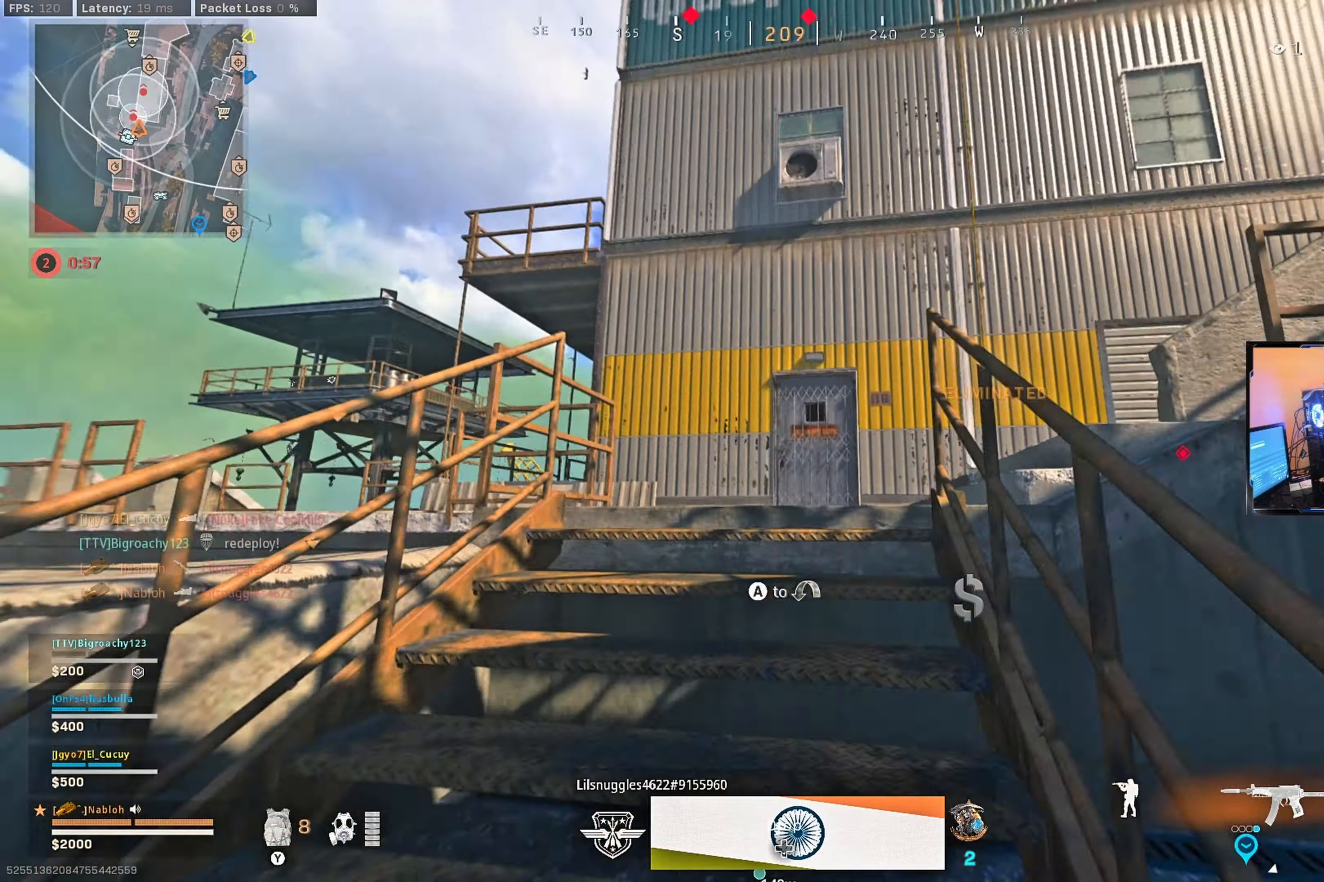
{"buttons": [], "left_stick": "up-right", "right_stick": "center", "events": [[16, "right_stick", "center"], [250, "right_stick", "down-right"], [350, "right_stick", "center"]]}
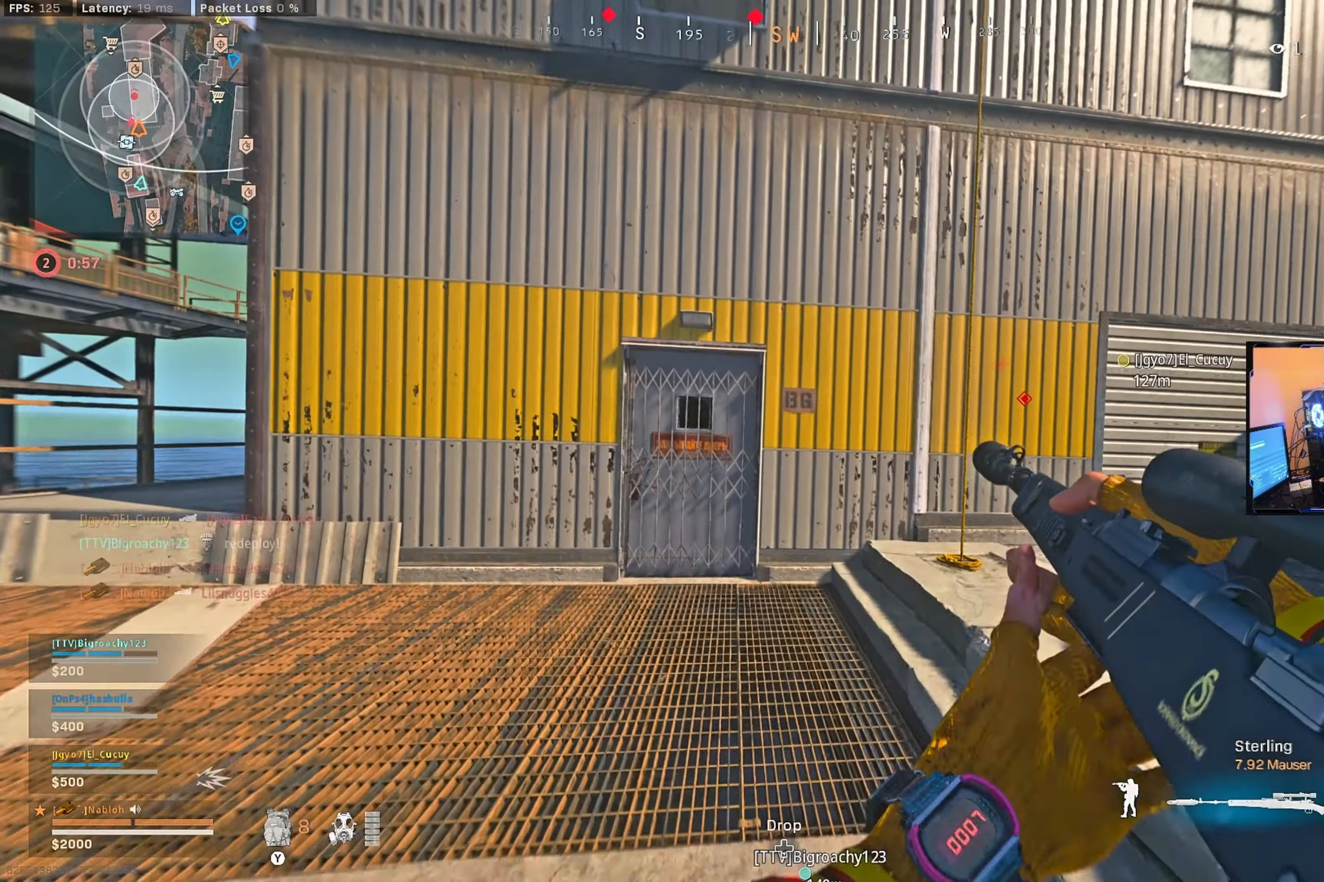
{"buttons": [], "left_stick": "right", "right_stick": "center", "events": [[133, "B", "down"], [216, "B", "up"], [300, "X", "down"], [300, "left_stick", "right"], [383, "X", "up"]]}
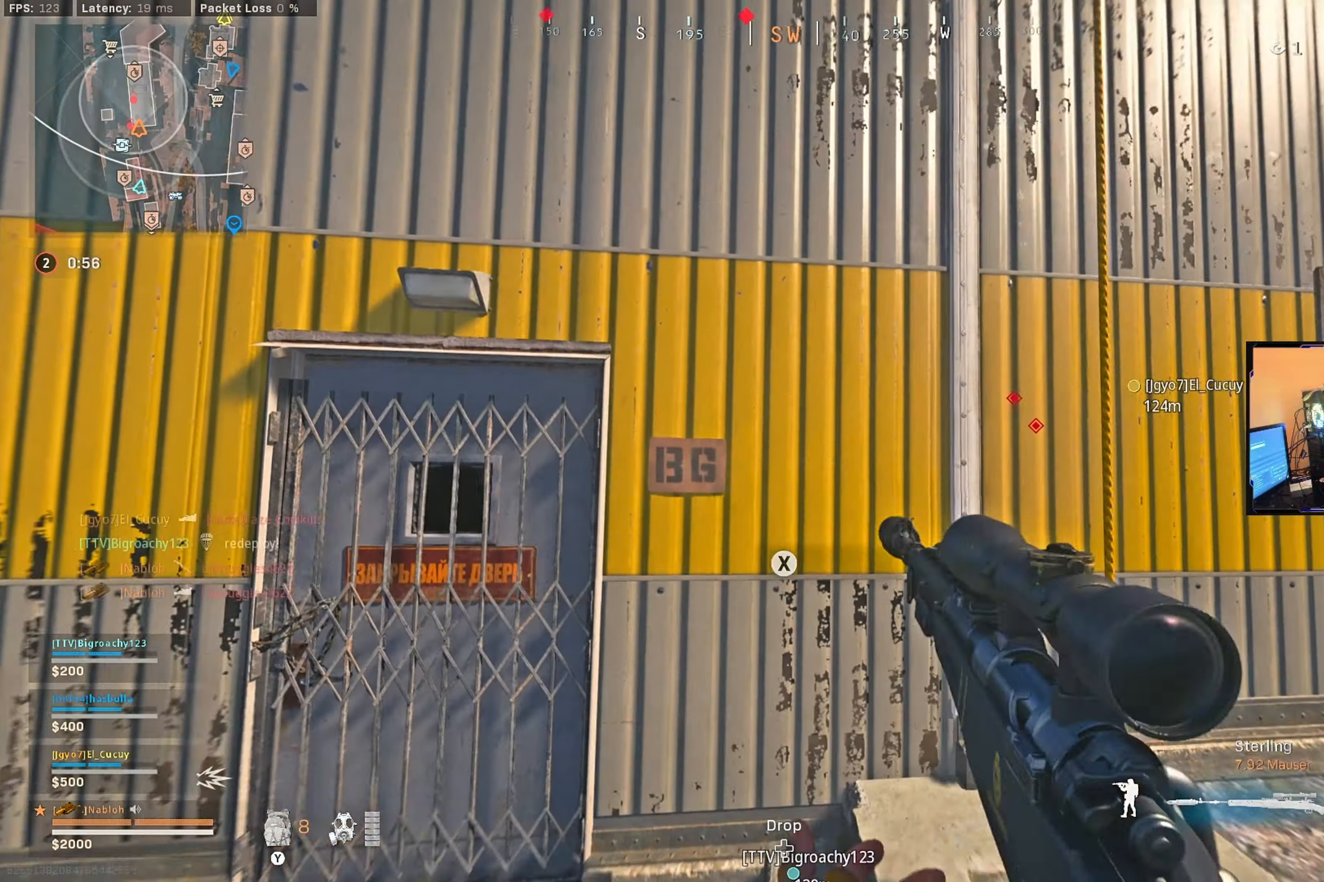
{"buttons": ["SELECT"], "left_stick": "center", "right_stick": "center", "events": [[83, "left_stick", "center"], [116, "X", "down"], [166, "X", "up"], [433, "SELECT", "down"]]}
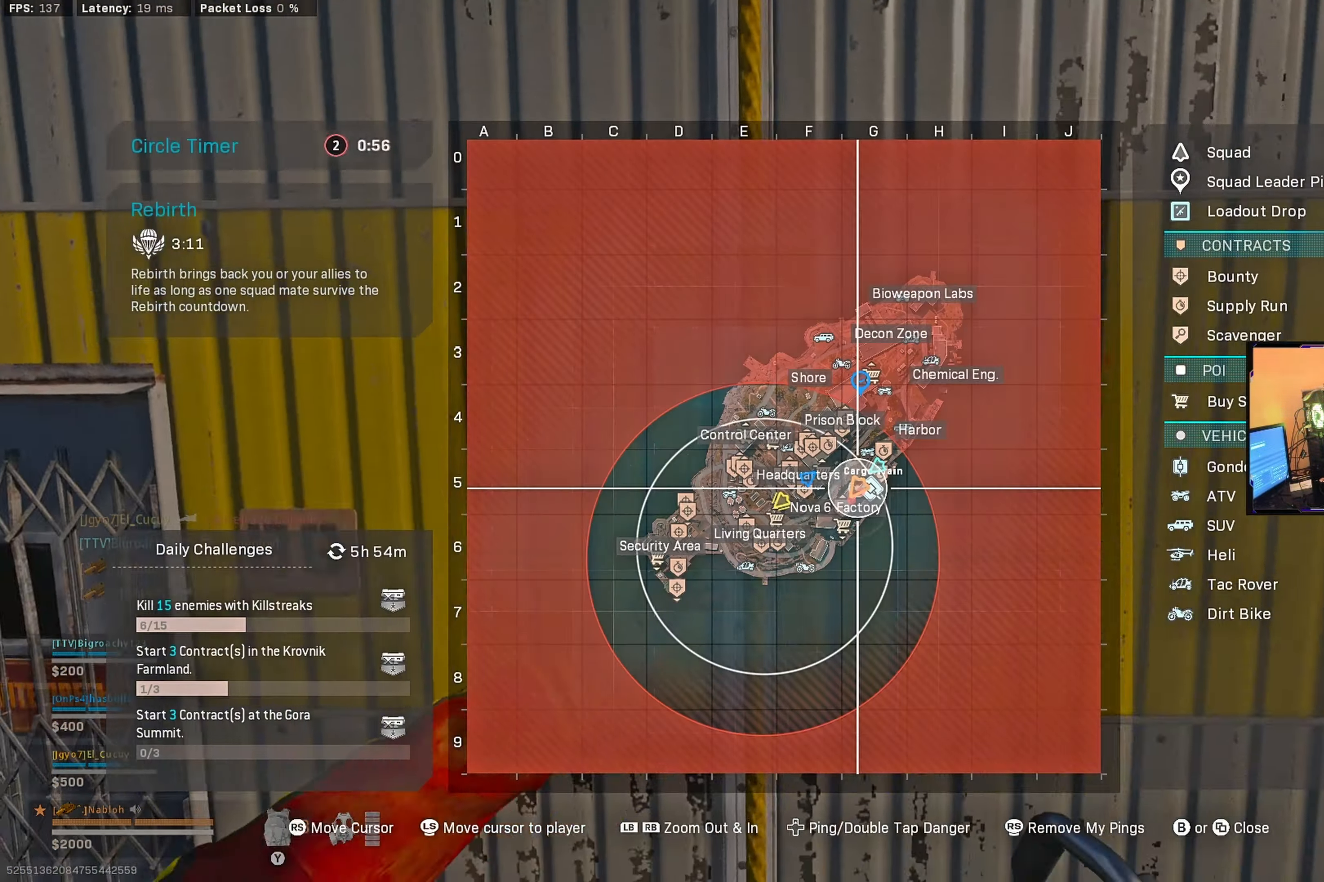
{"buttons": [], "left_stick": "center", "right_stick": "center", "events": [[83, "SELECT", "up"], [333, "SELECT", "down"], [466, "SELECT", "up"]]}
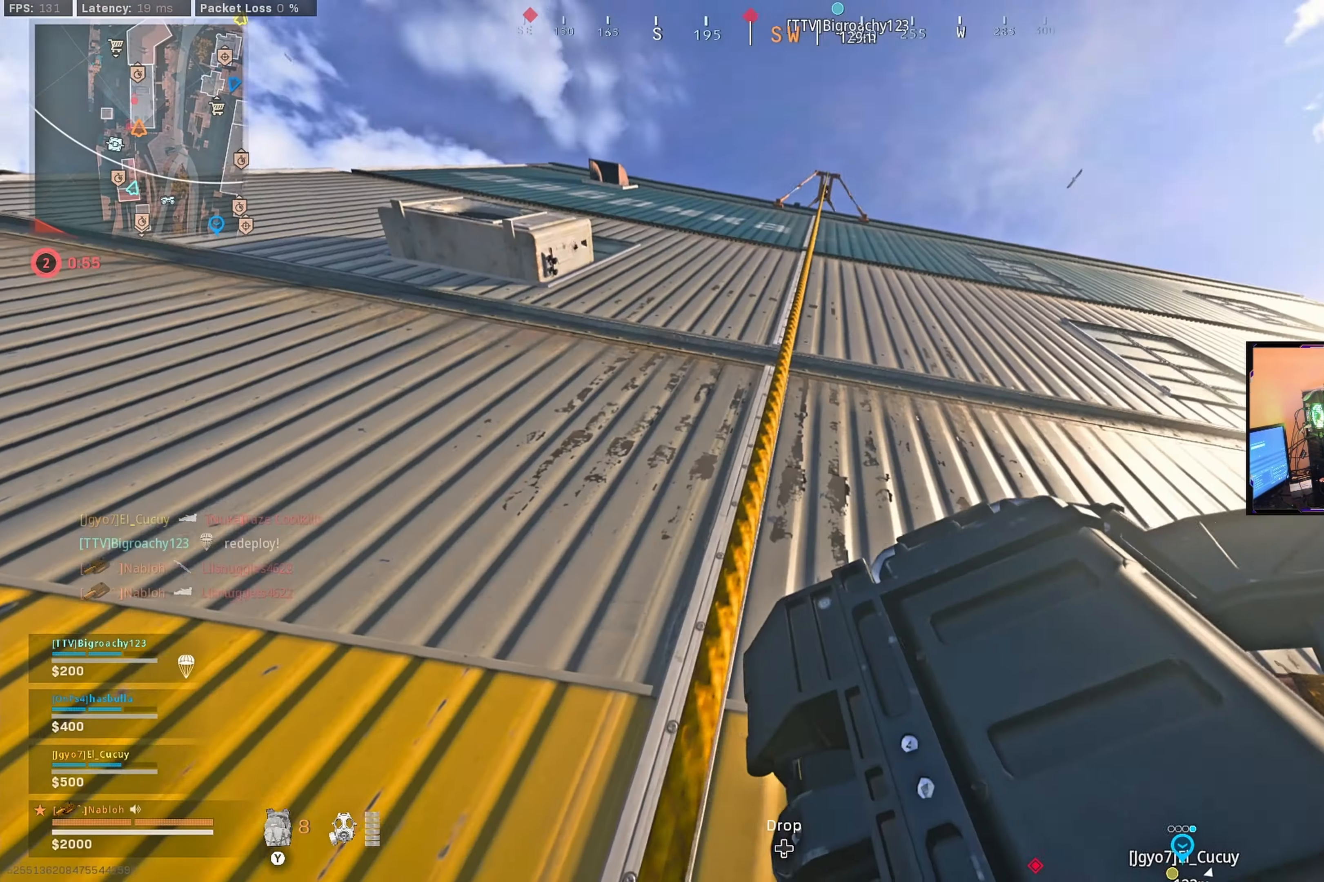
{"buttons": [], "left_stick": "center", "right_stick": "center", "events": []}
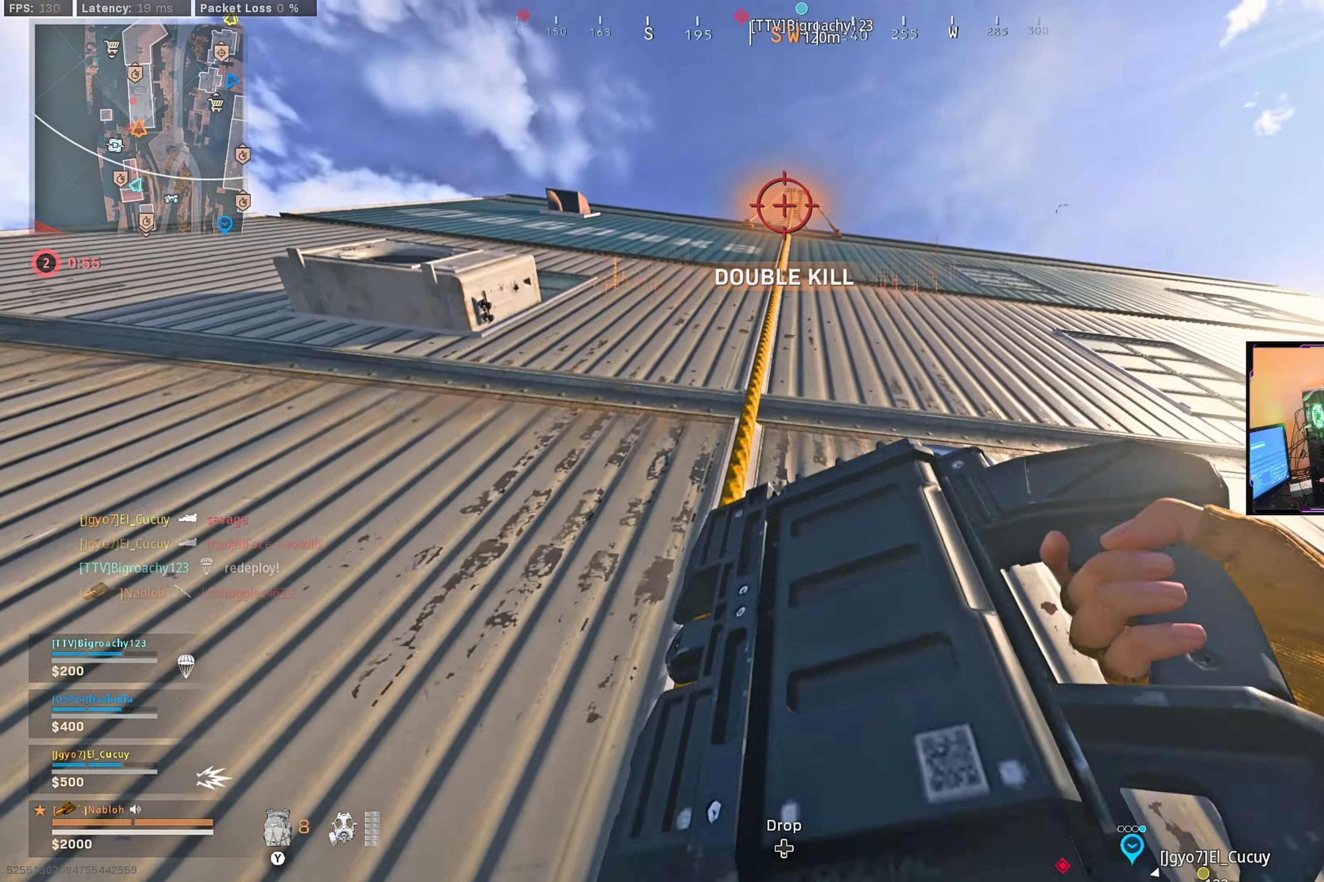
{"buttons": [], "left_stick": "center", "right_stick": "center", "events": []}
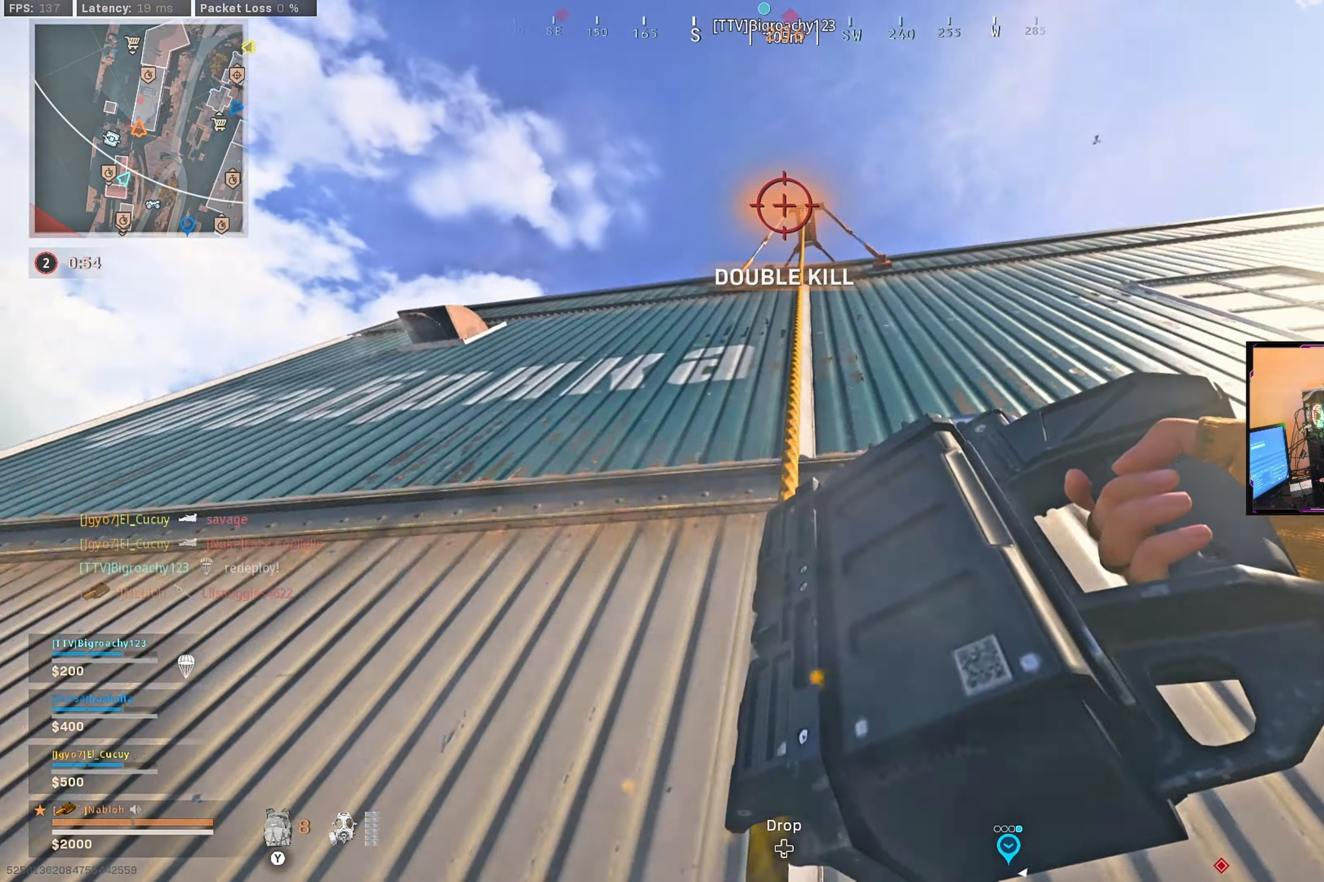
{"buttons": [], "left_stick": "center", "right_stick": "center", "events": []}
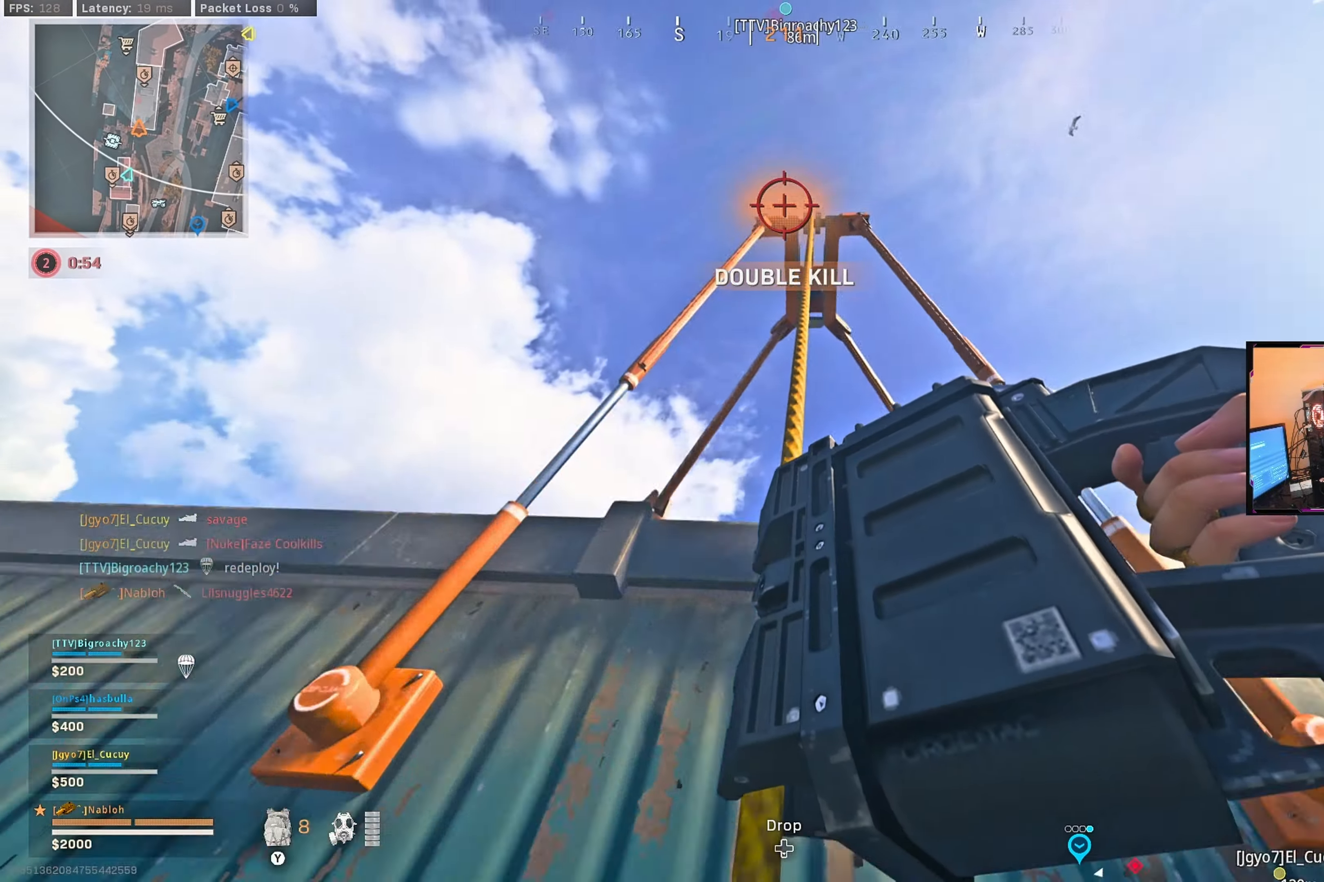
{"buttons": [], "left_stick": "center", "right_stick": "center", "events": []}
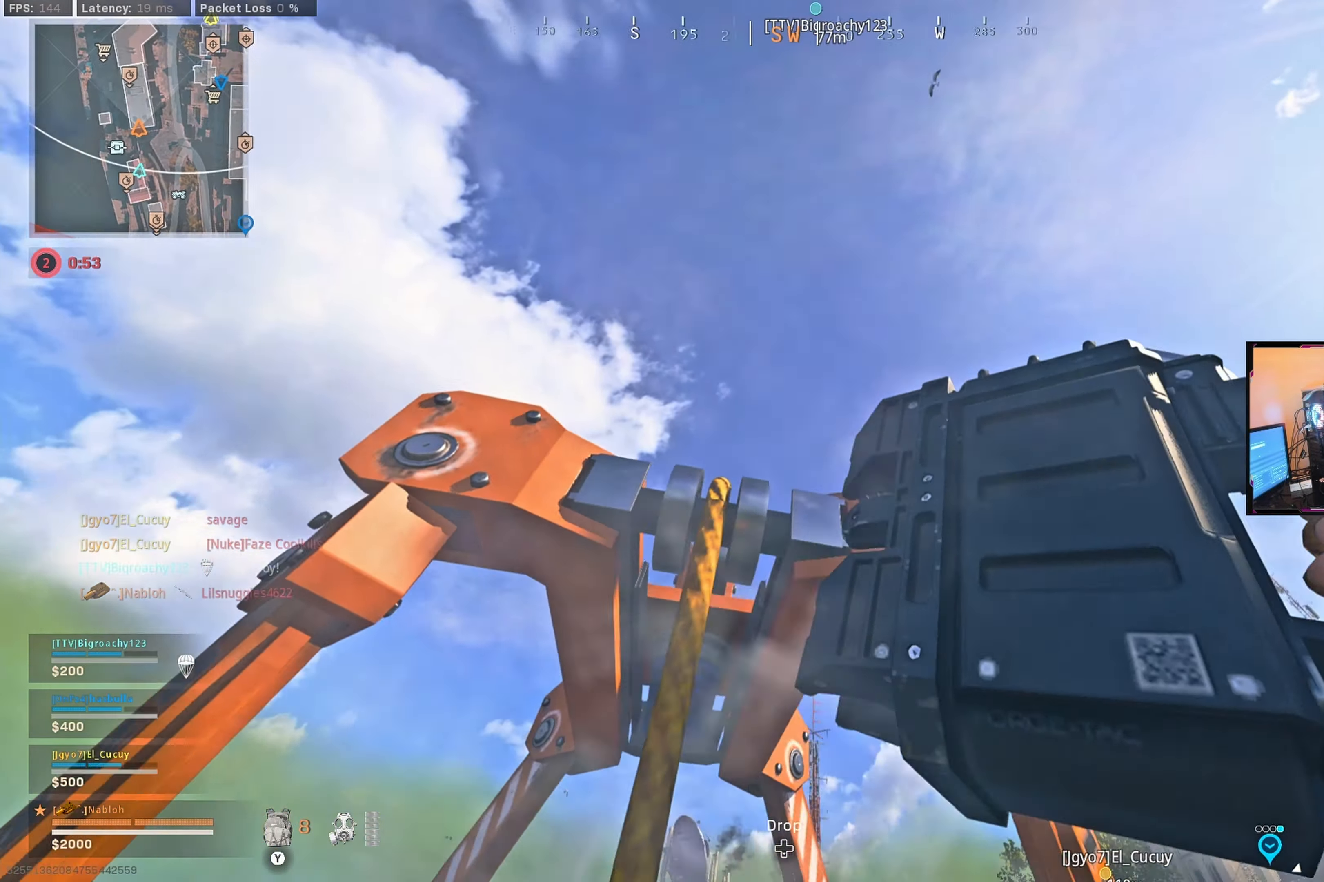
{"buttons": [], "left_stick": "center", "right_stick": "center", "events": [[50, "right_stick", "down"], [233, "right_stick", "center"]]}
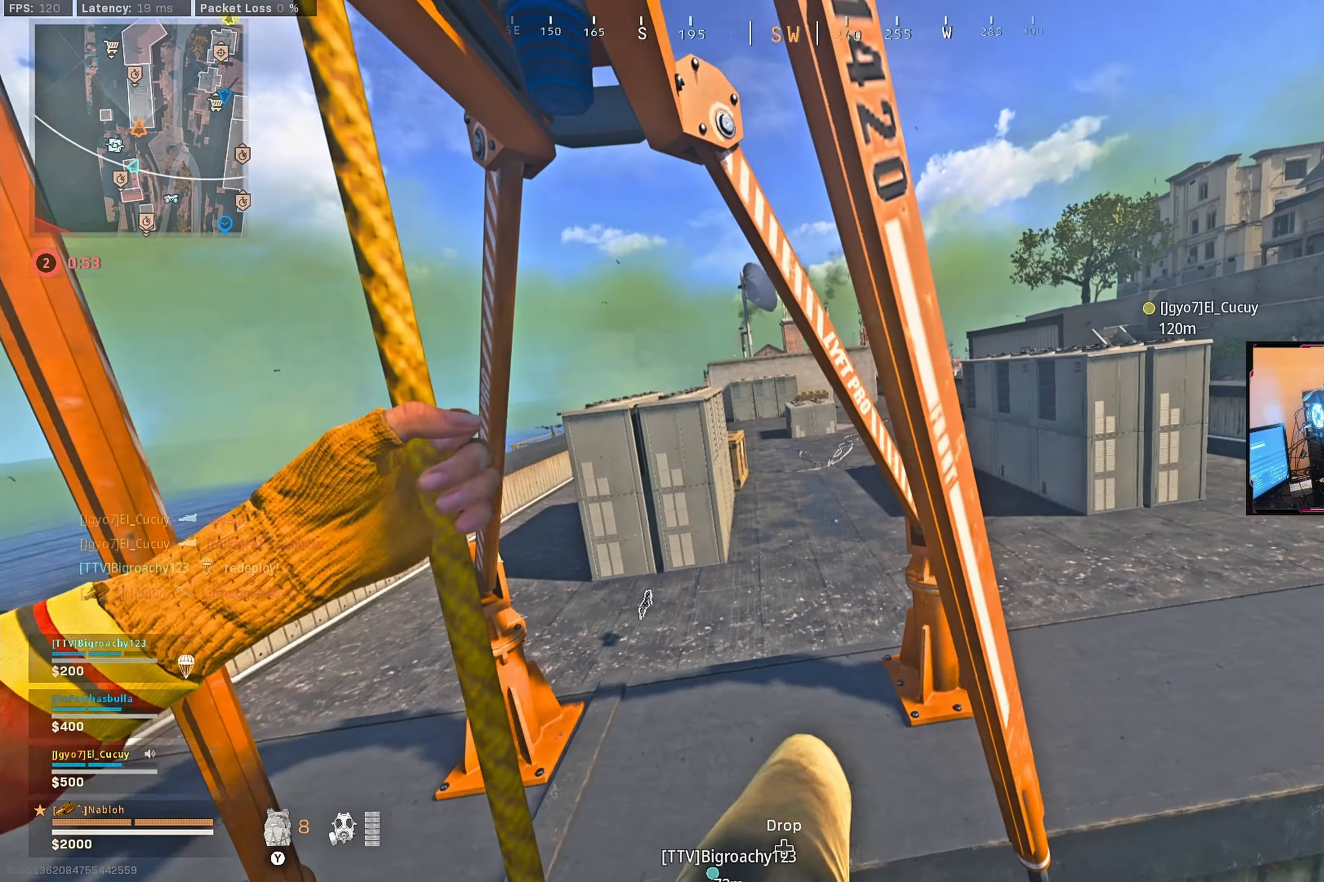
{"buttons": [], "left_stick": "up", "right_stick": "center", "events": [[300, "left_stick", "up"]]}
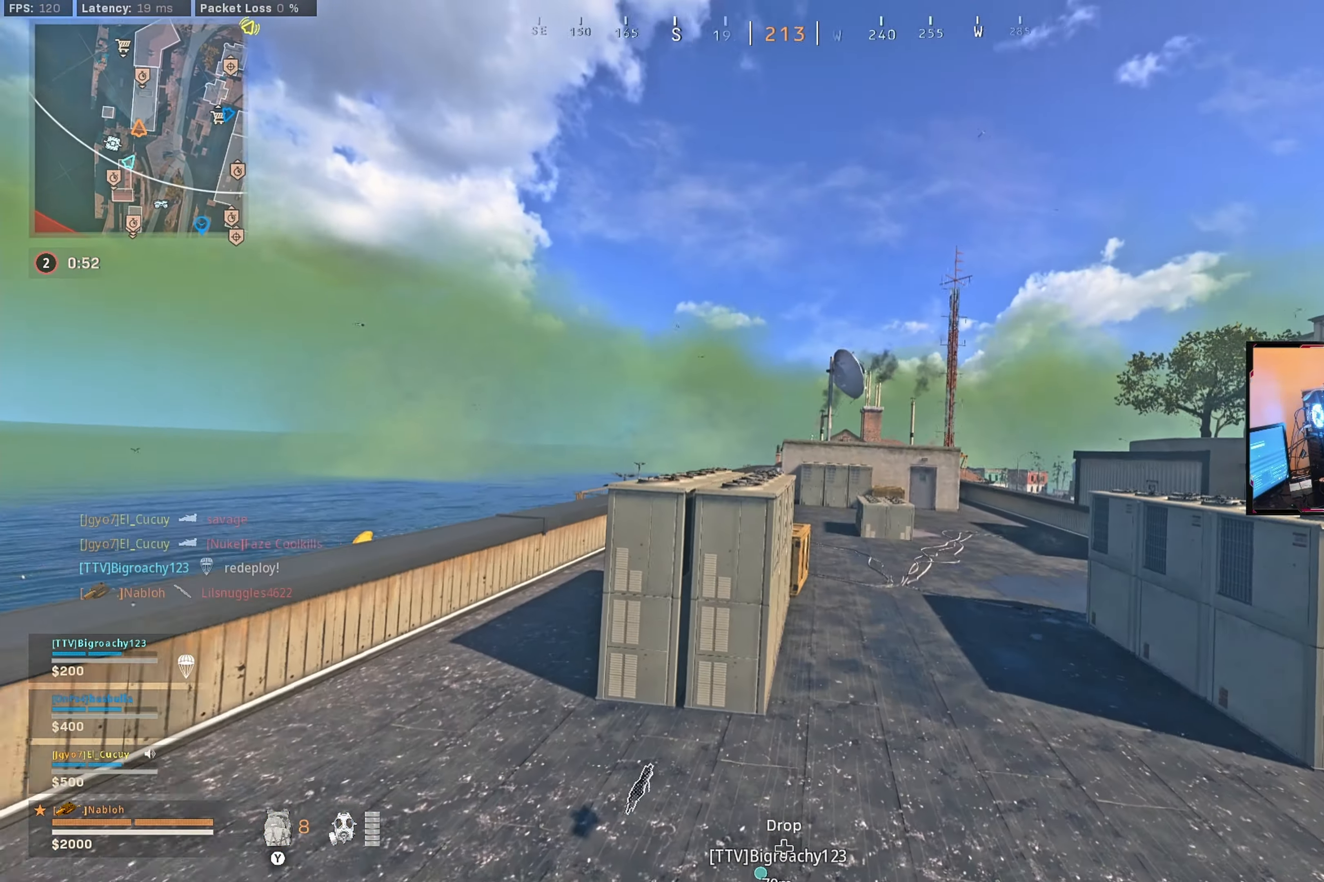
{"buttons": [], "left_stick": "up", "right_stick": "center", "events": [[50, "right_stick", "down-left"], [133, "L3", "down"], [183, "right_stick", "center"], [267, "L3", "up"], [283, "right_stick", "left"], [367, "L3", "down"], [400, "right_stick", "center"], [483, "L3", "up"]]}
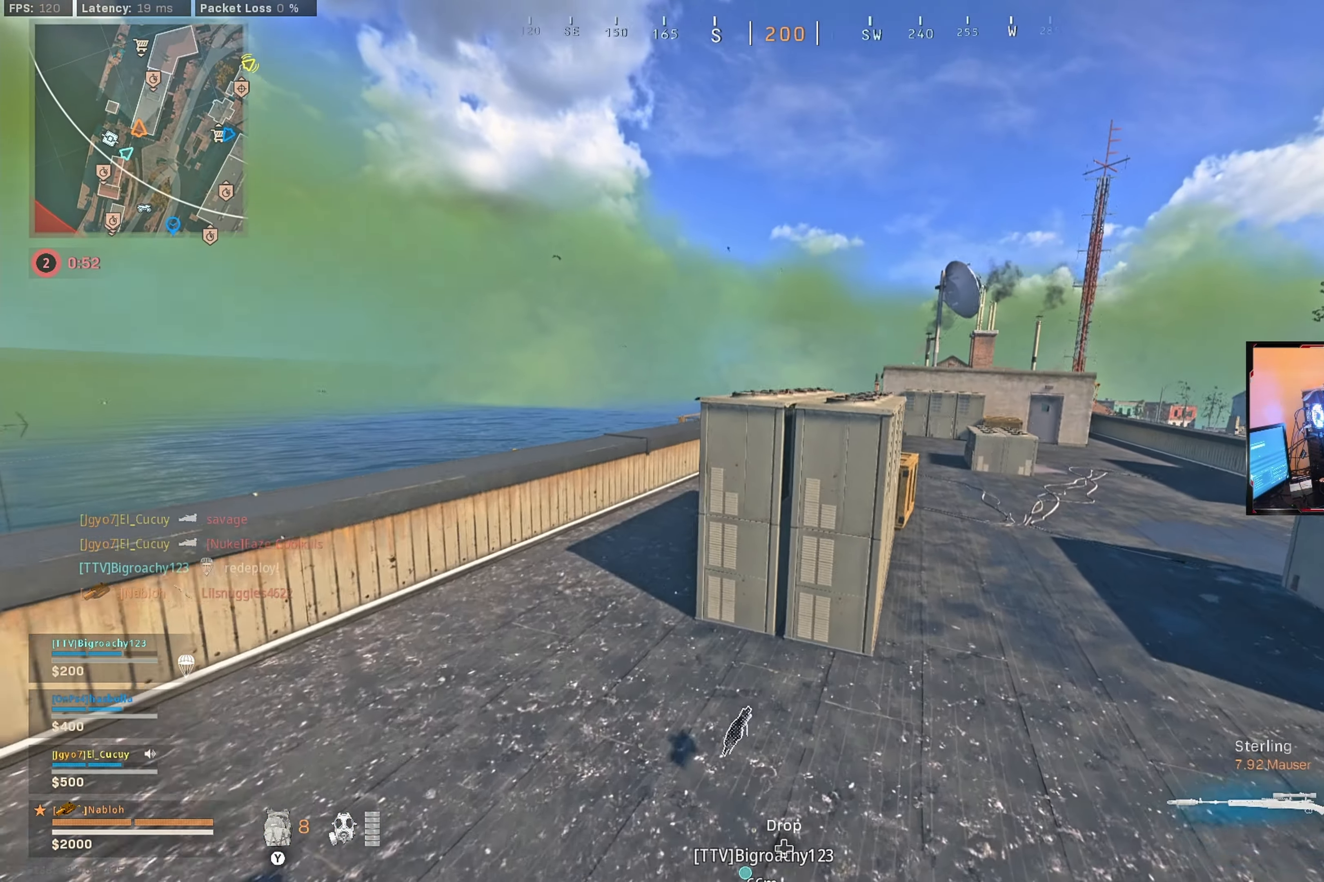
{"buttons": [], "left_stick": "up", "right_stick": "center", "events": [[67, "L3", "down"], [283, "L3", "up"], [333, "A", "down"], [467, "A", "up"]]}
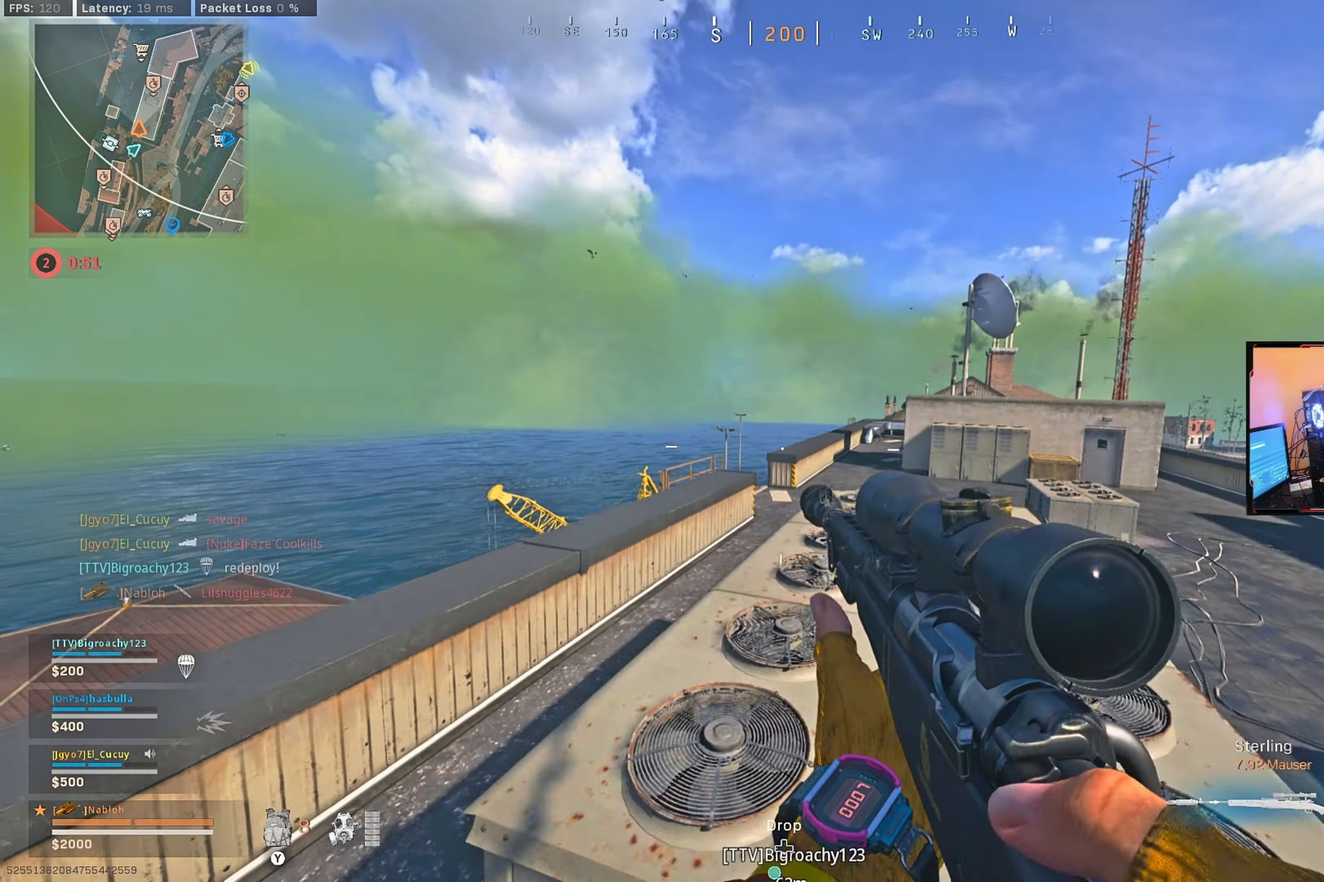
{"buttons": ["L3"], "left_stick": "up-left", "right_stick": "center", "events": [[267, "L3", "down"], [300, "left_stick", "up-left"], [367, "right_stick", "left"], [383, "L3", "up"], [467, "L3", "down"], [483, "right_stick", "center"]]}
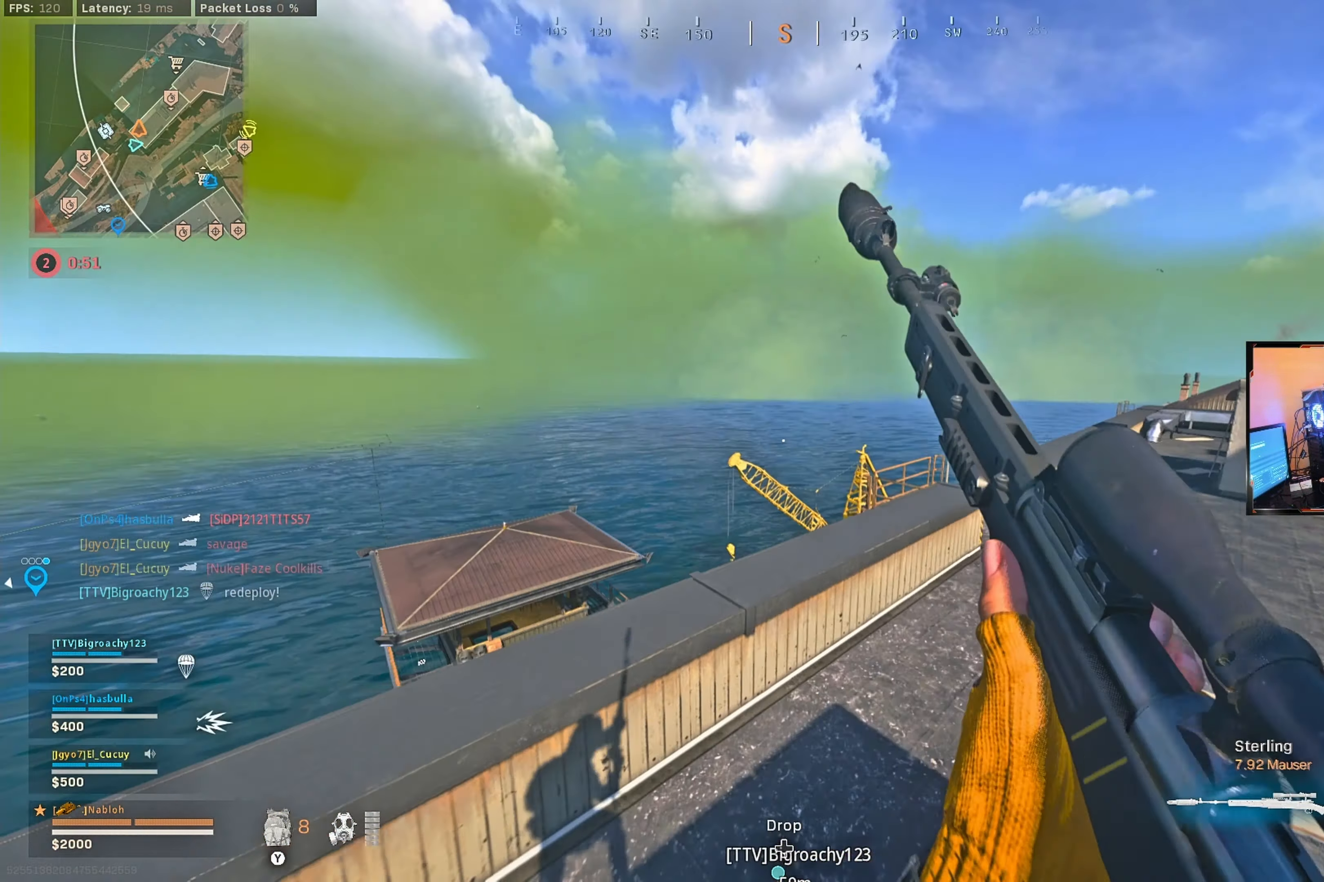
{"buttons": [], "left_stick": "left", "right_stick": "center", "events": [[67, "A", "down"], [117, "L3", "up"], [133, "A", "up"], [233, "right_stick", "down-right"], [333, "left_stick", "left"], [367, "right_stick", "center"]]}